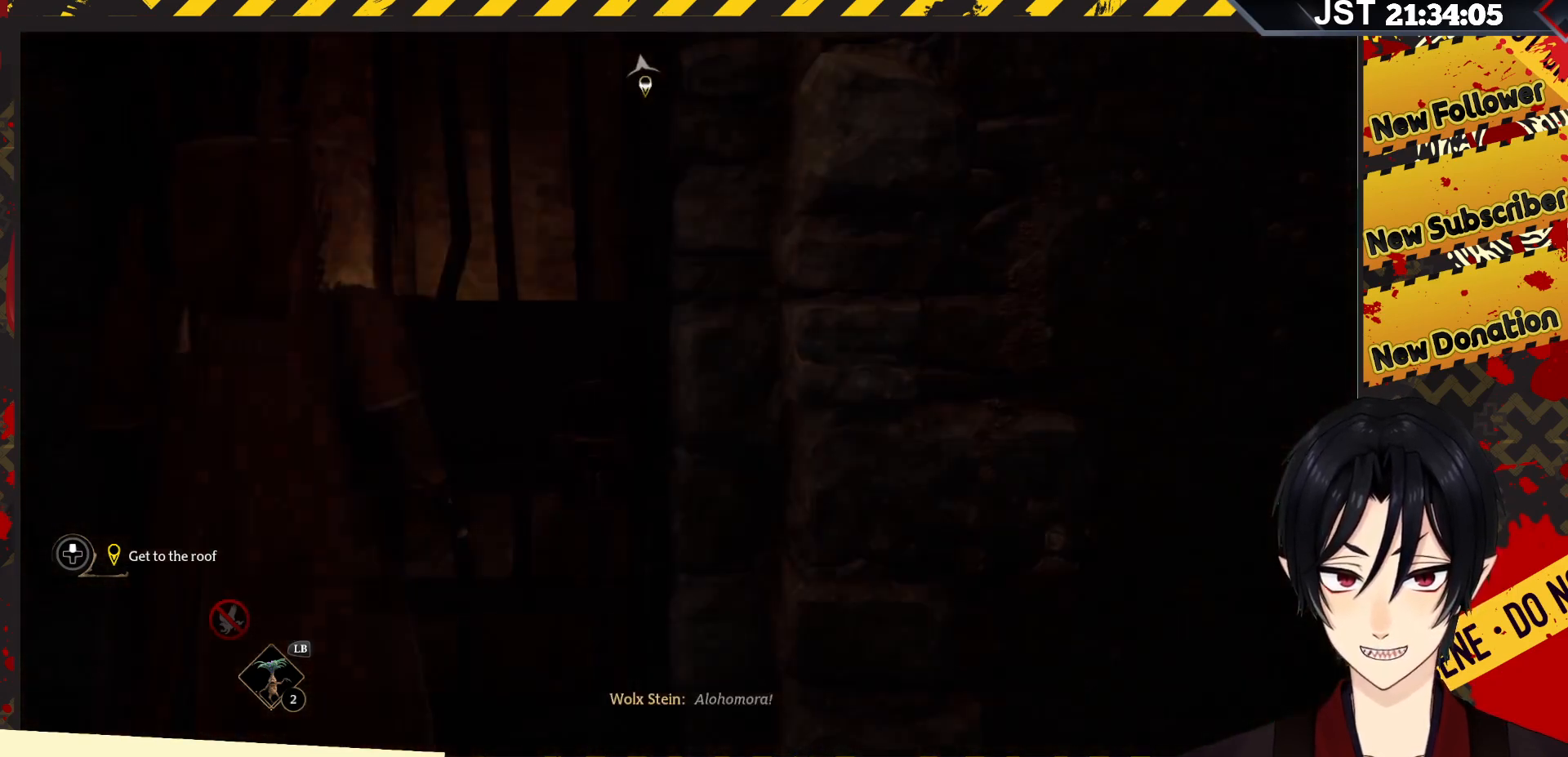
Gameplay with a controller (Xbox layout); each line is a JSON object with the inputs held at the frame after it. "events" lists button and stick changes between this image and that frame as [ms after this image, input, new state], when the widget could be followed in between.
{"buttons": [], "left_stick": "center", "right_stick": "center", "events": []}
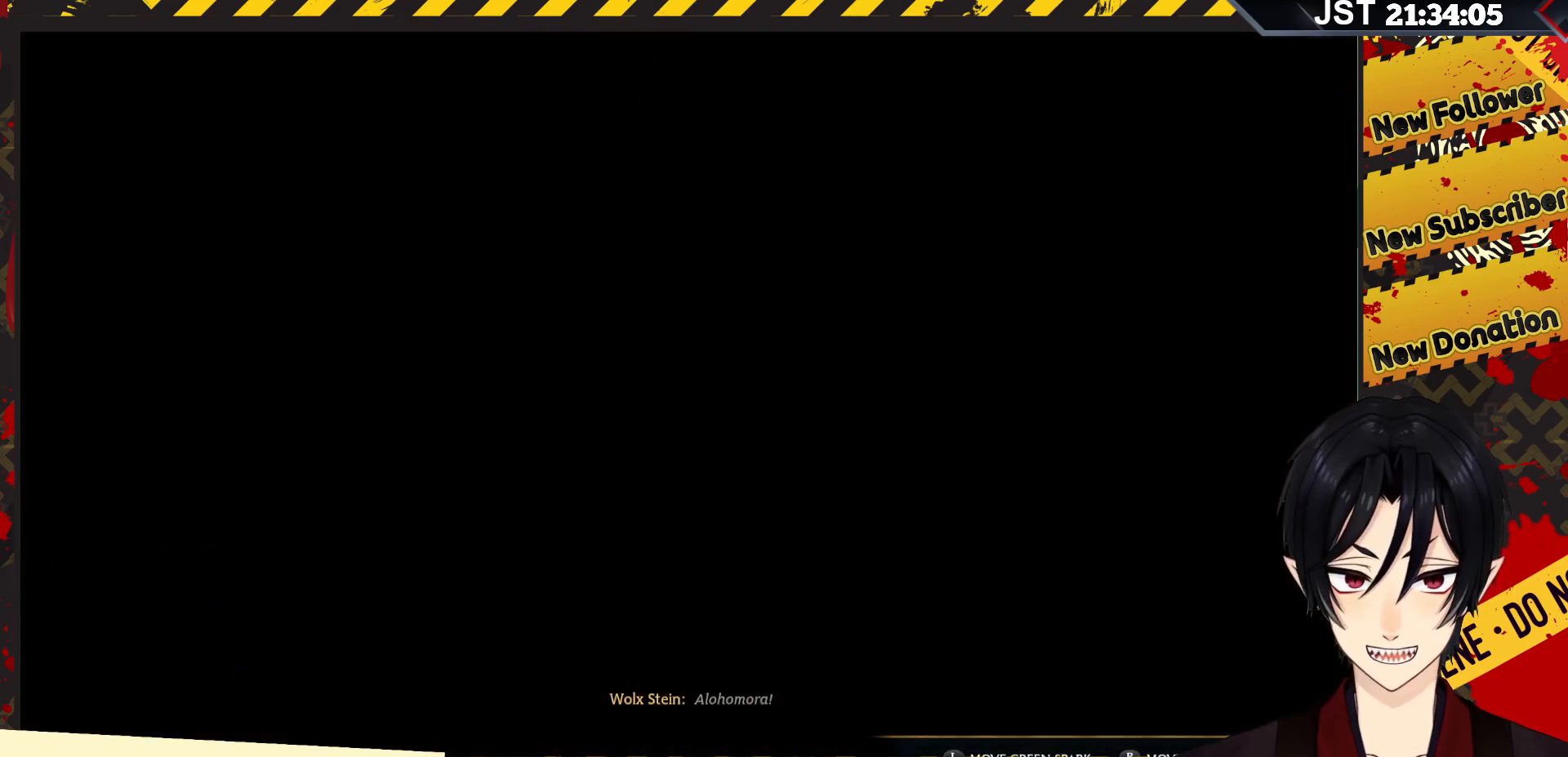
{"buttons": [], "left_stick": "center", "right_stick": "center", "events": []}
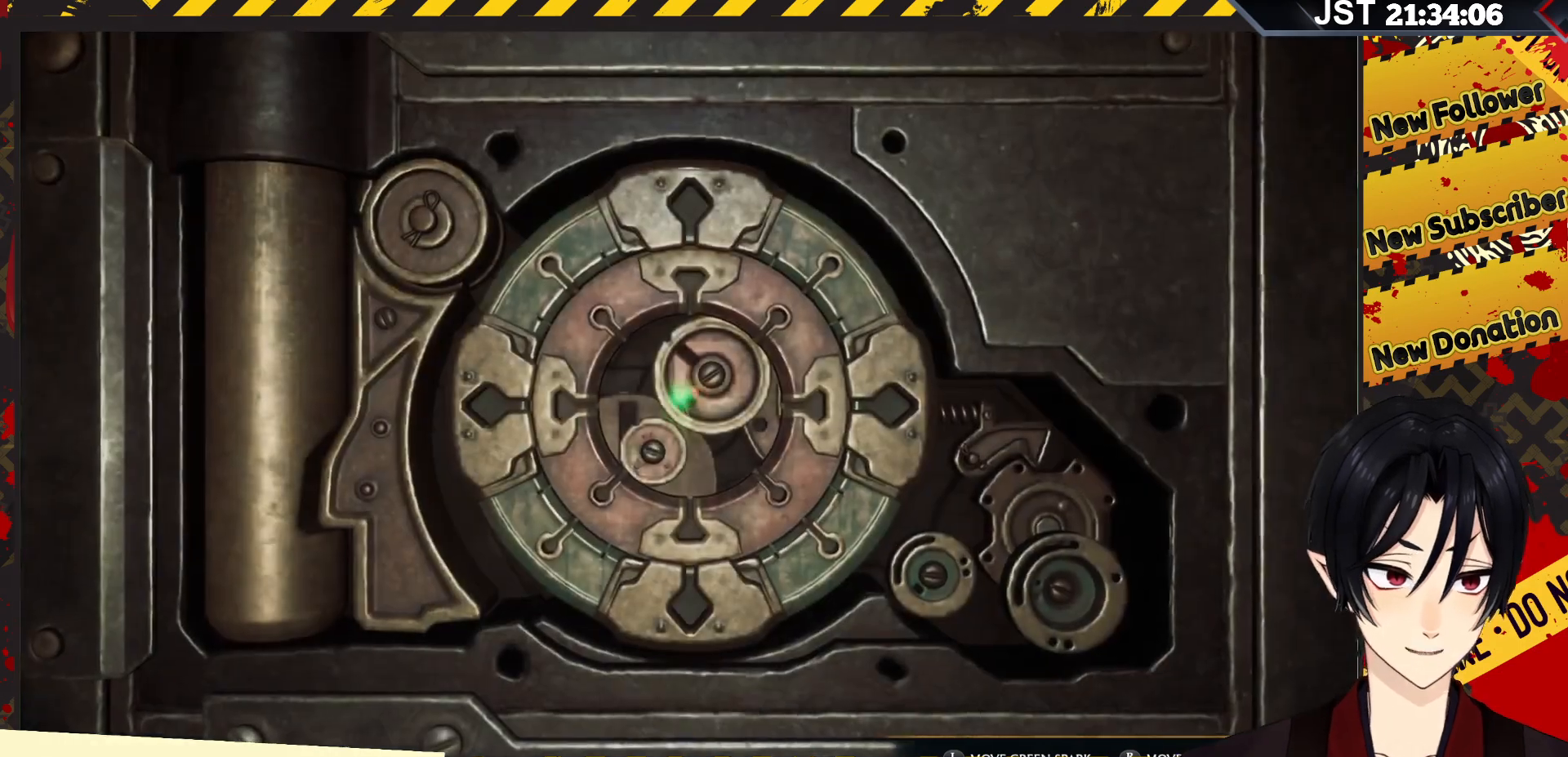
{"buttons": [], "left_stick": "left", "right_stick": "center", "events": [[183, "left_stick", "up"], [283, "left_stick", "up-left"], [450, "left_stick", "left"]]}
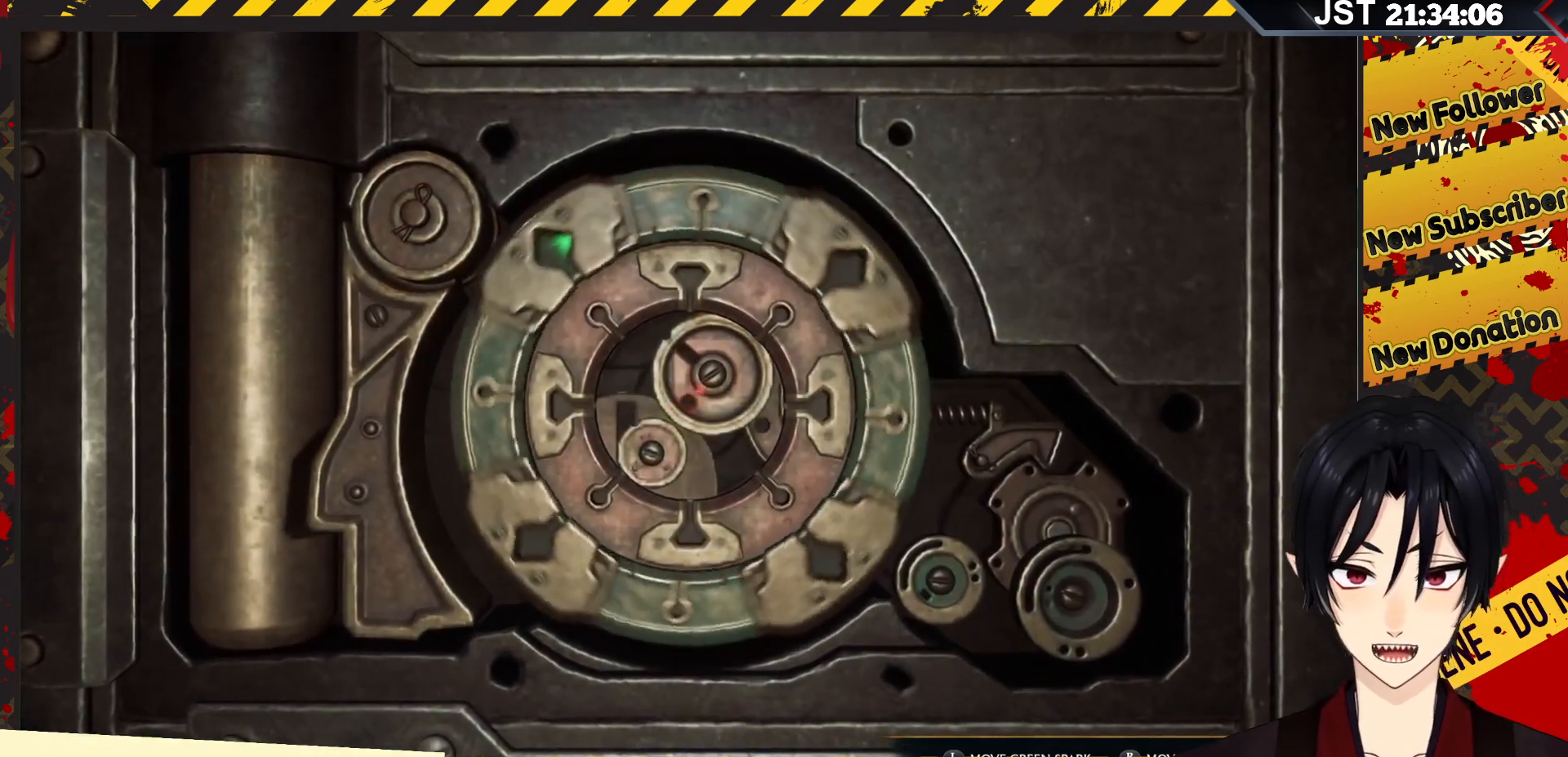
{"buttons": [], "left_stick": "left", "right_stick": "center", "events": []}
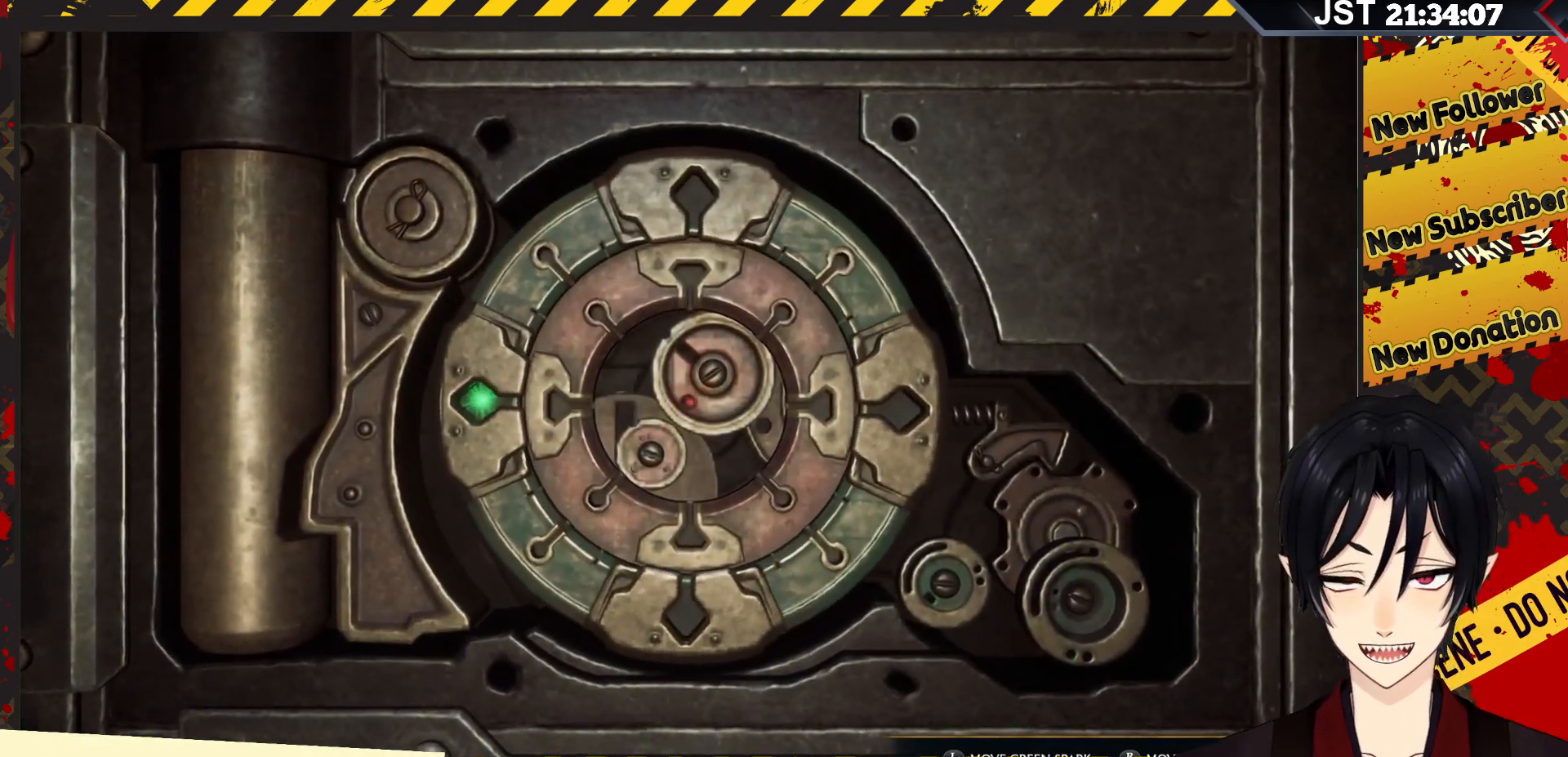
{"buttons": [], "left_stick": "down-left", "right_stick": "center", "events": [[383, "left_stick", "down-left"]]}
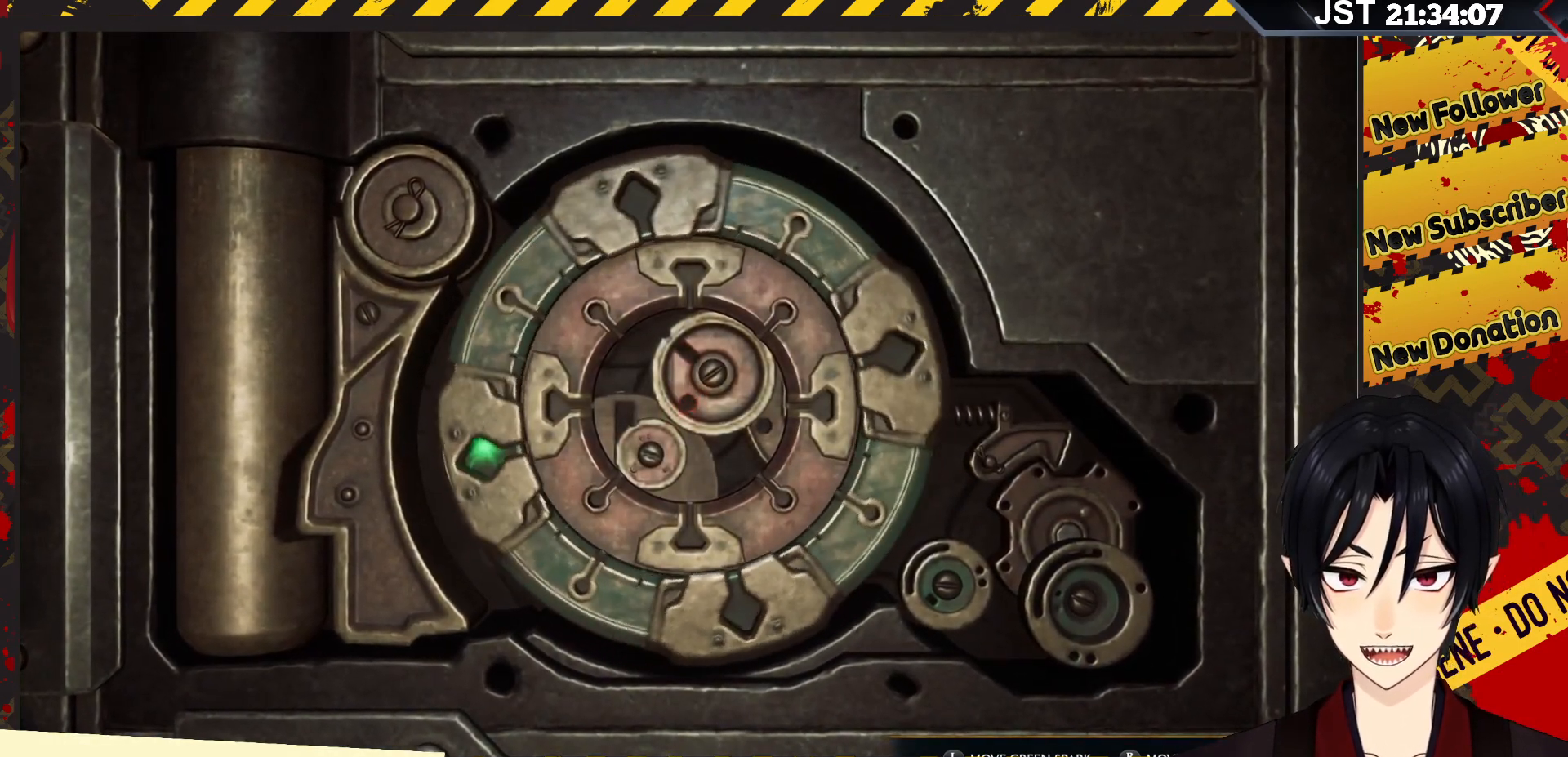
{"buttons": [], "left_stick": "down", "right_stick": "center", "events": [[417, "left_stick", "down"]]}
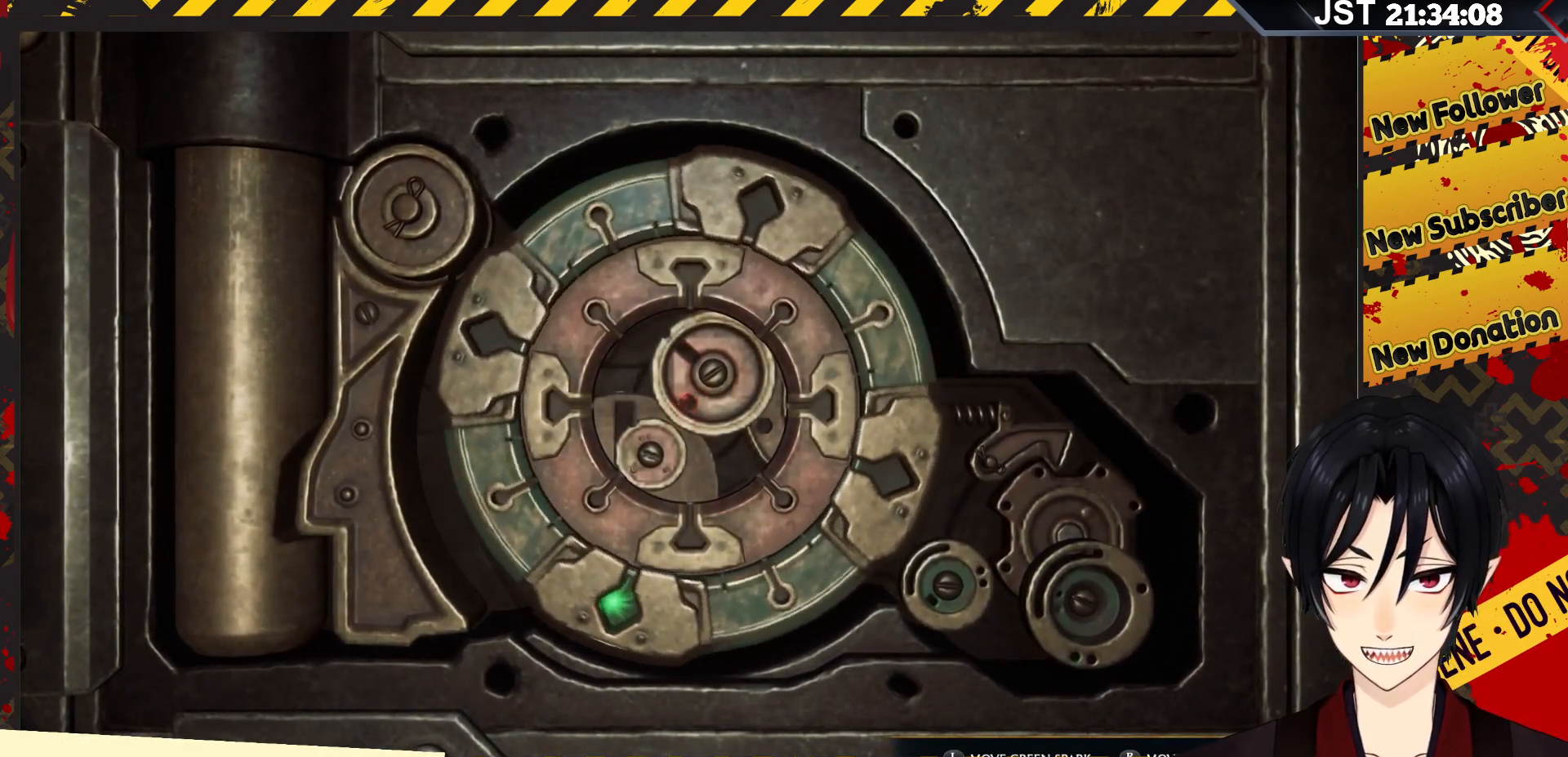
{"buttons": [], "left_stick": "down", "right_stick": "center", "events": []}
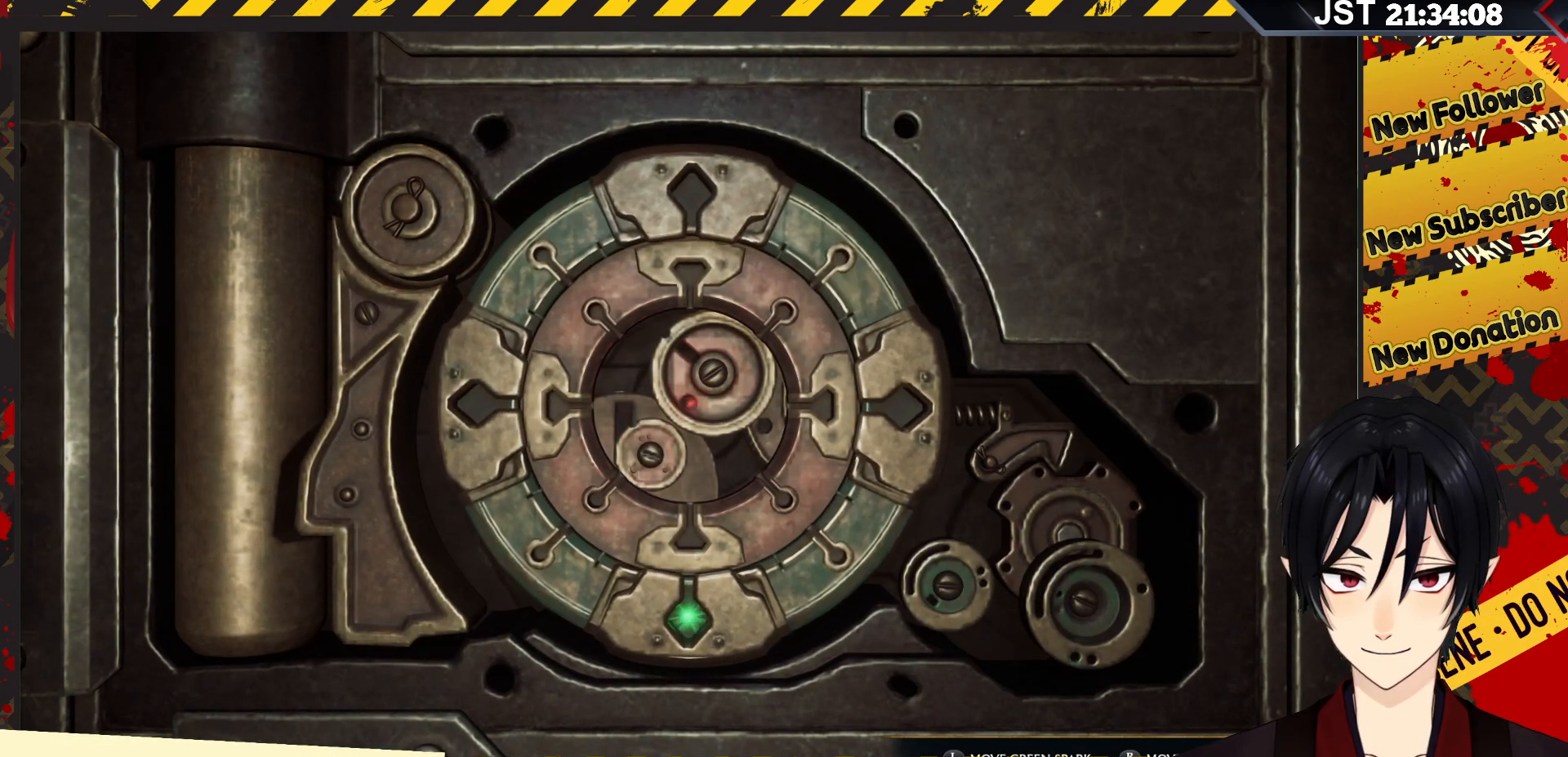
{"buttons": [], "left_stick": "down-right", "right_stick": "center", "events": [[17, "left_stick", "down-right"]]}
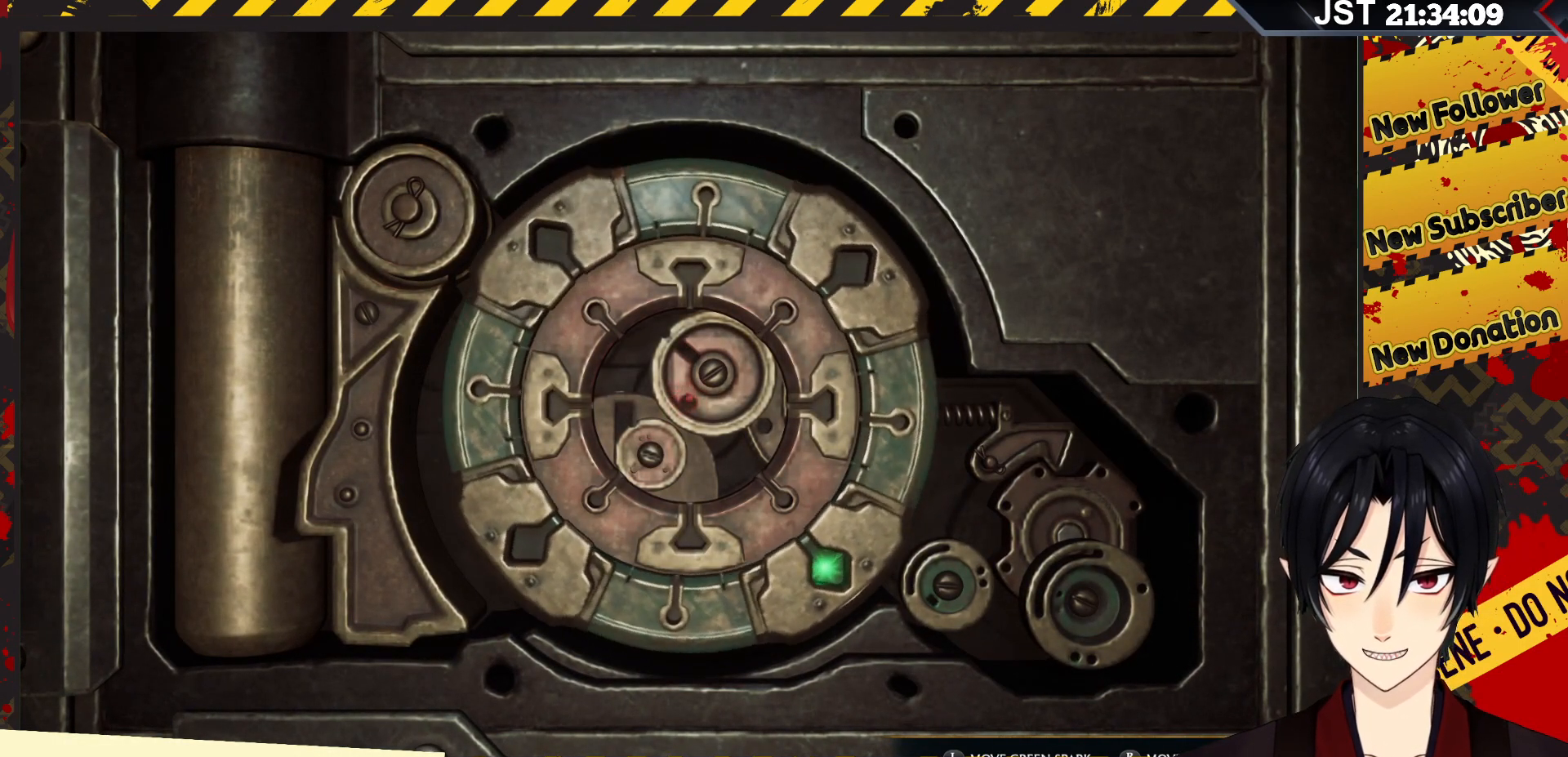
{"buttons": [], "left_stick": "right", "right_stick": "center", "events": [[433, "left_stick", "right"]]}
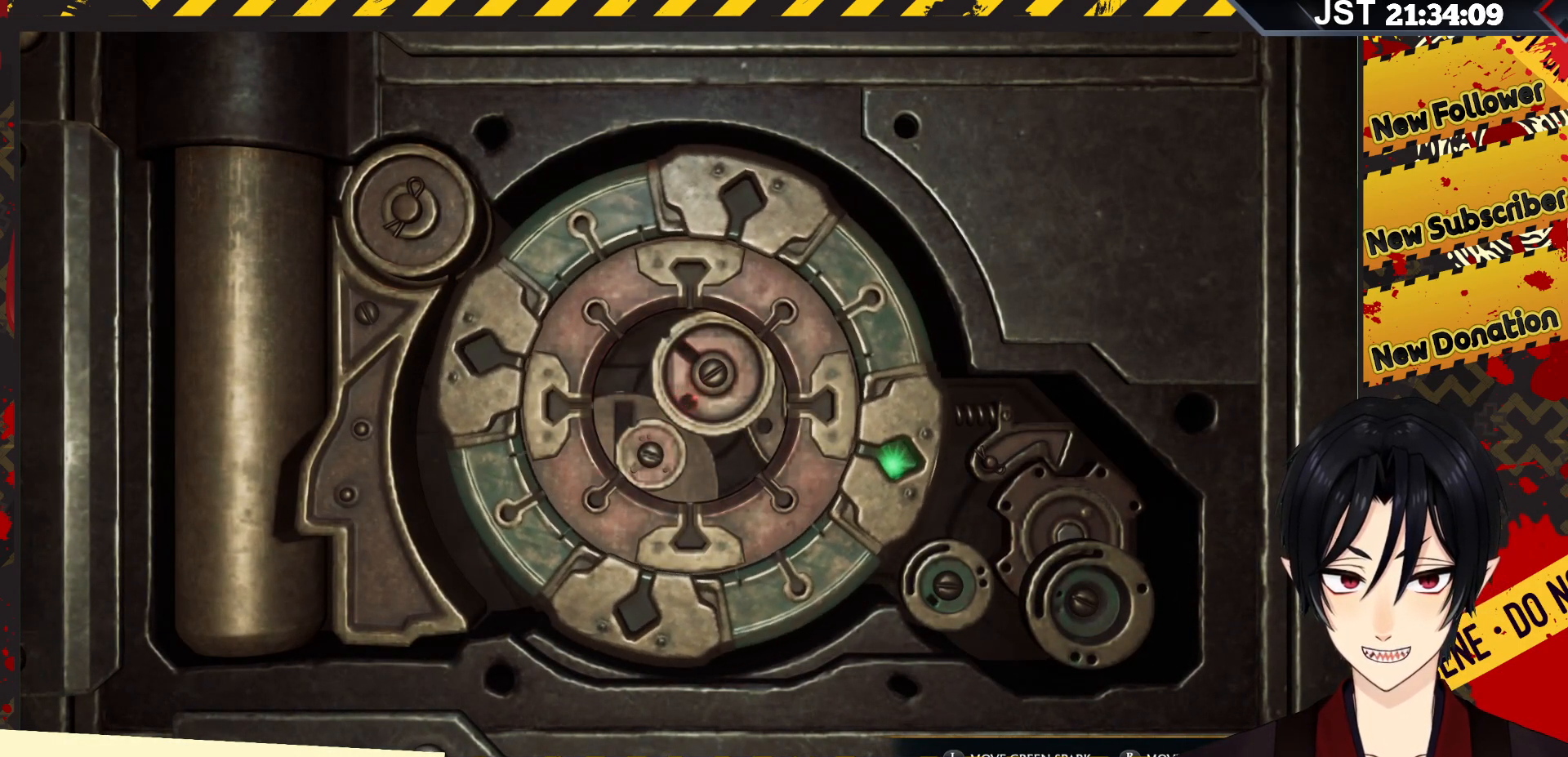
{"buttons": [], "left_stick": "up-right", "right_stick": "center", "events": [[250, "left_stick", "up-right"]]}
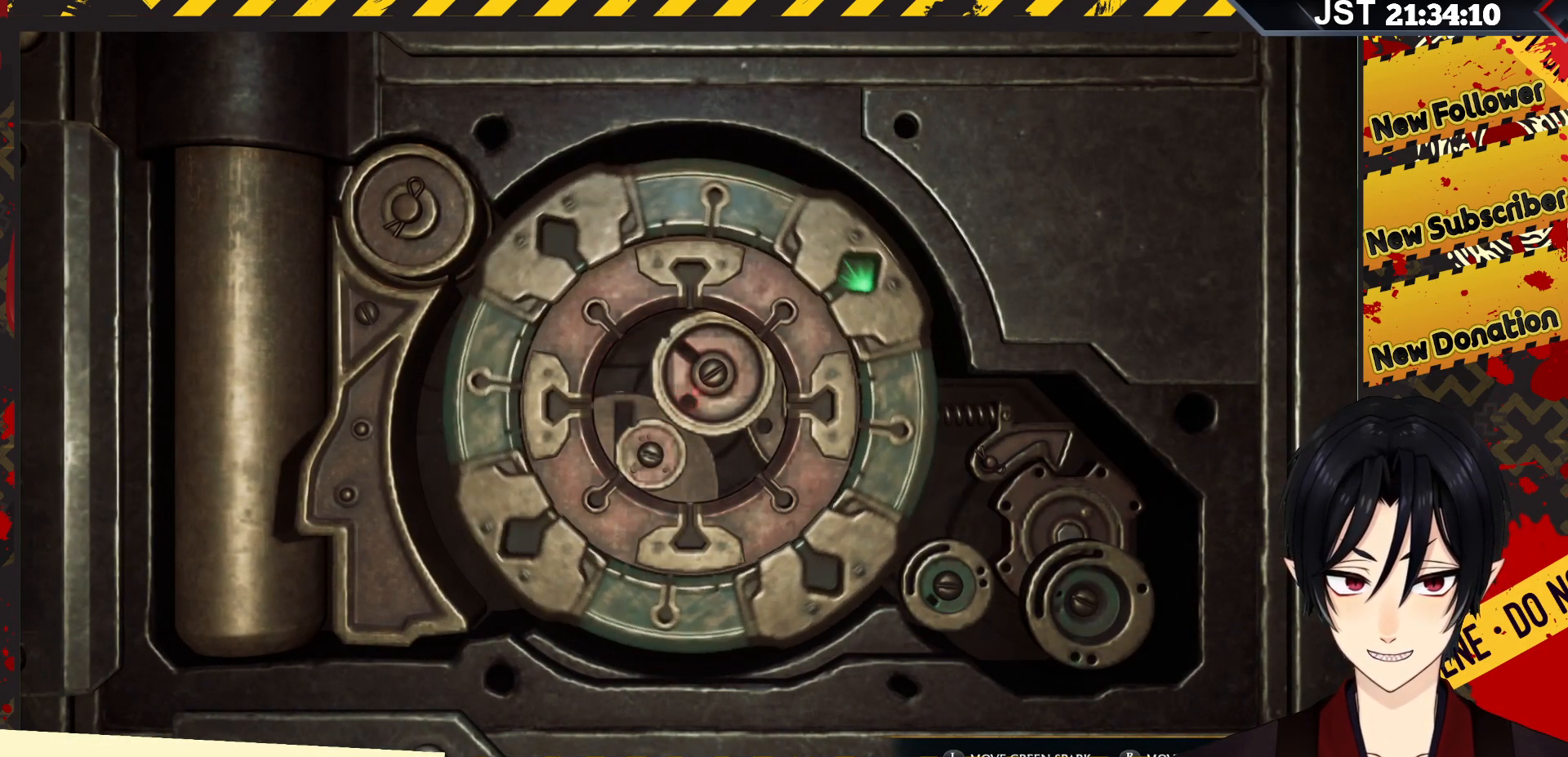
{"buttons": [], "left_stick": "up", "right_stick": "center", "events": [[267, "left_stick", "up"]]}
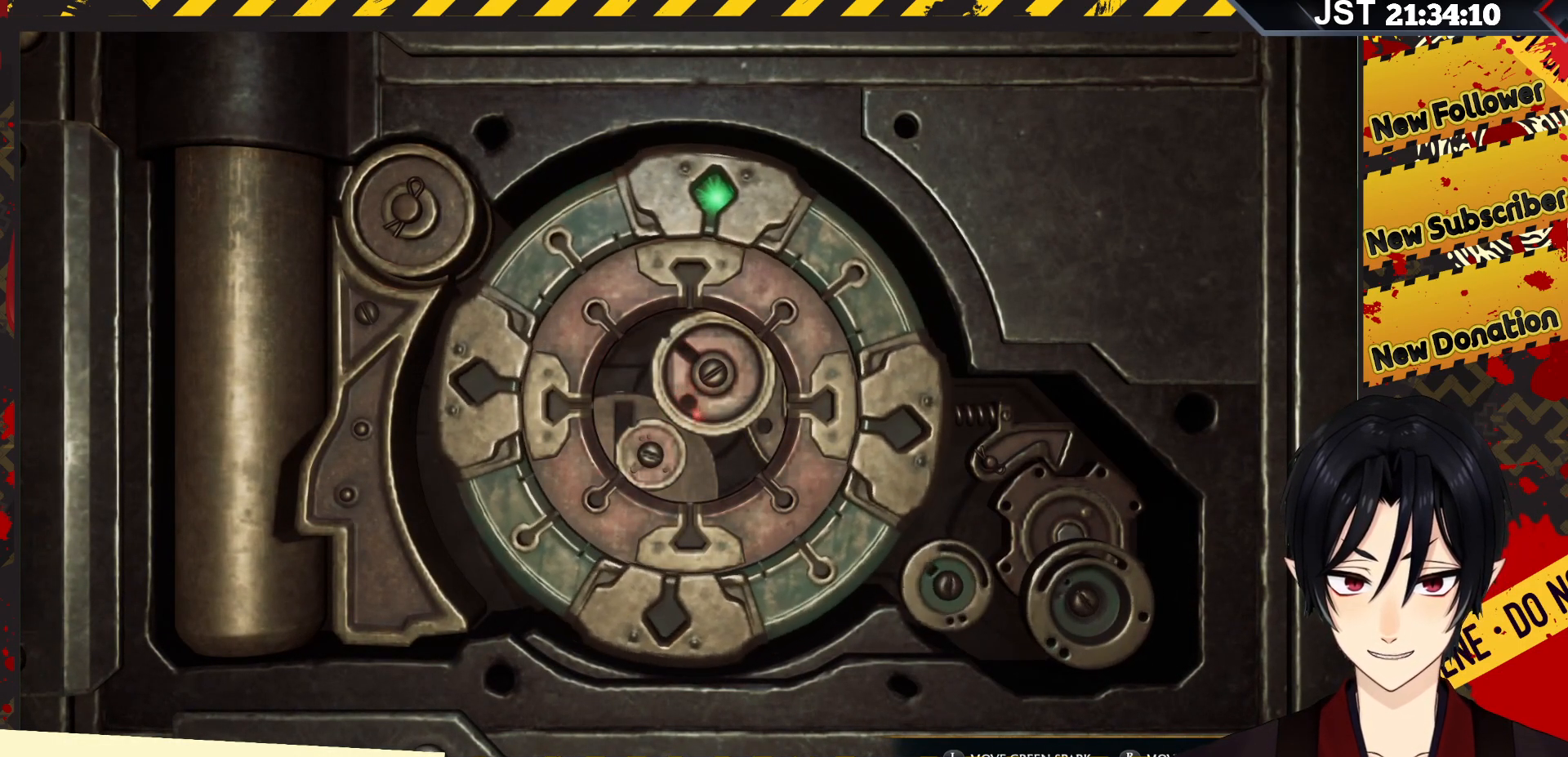
{"buttons": [], "left_stick": "up", "right_stick": "center", "events": []}
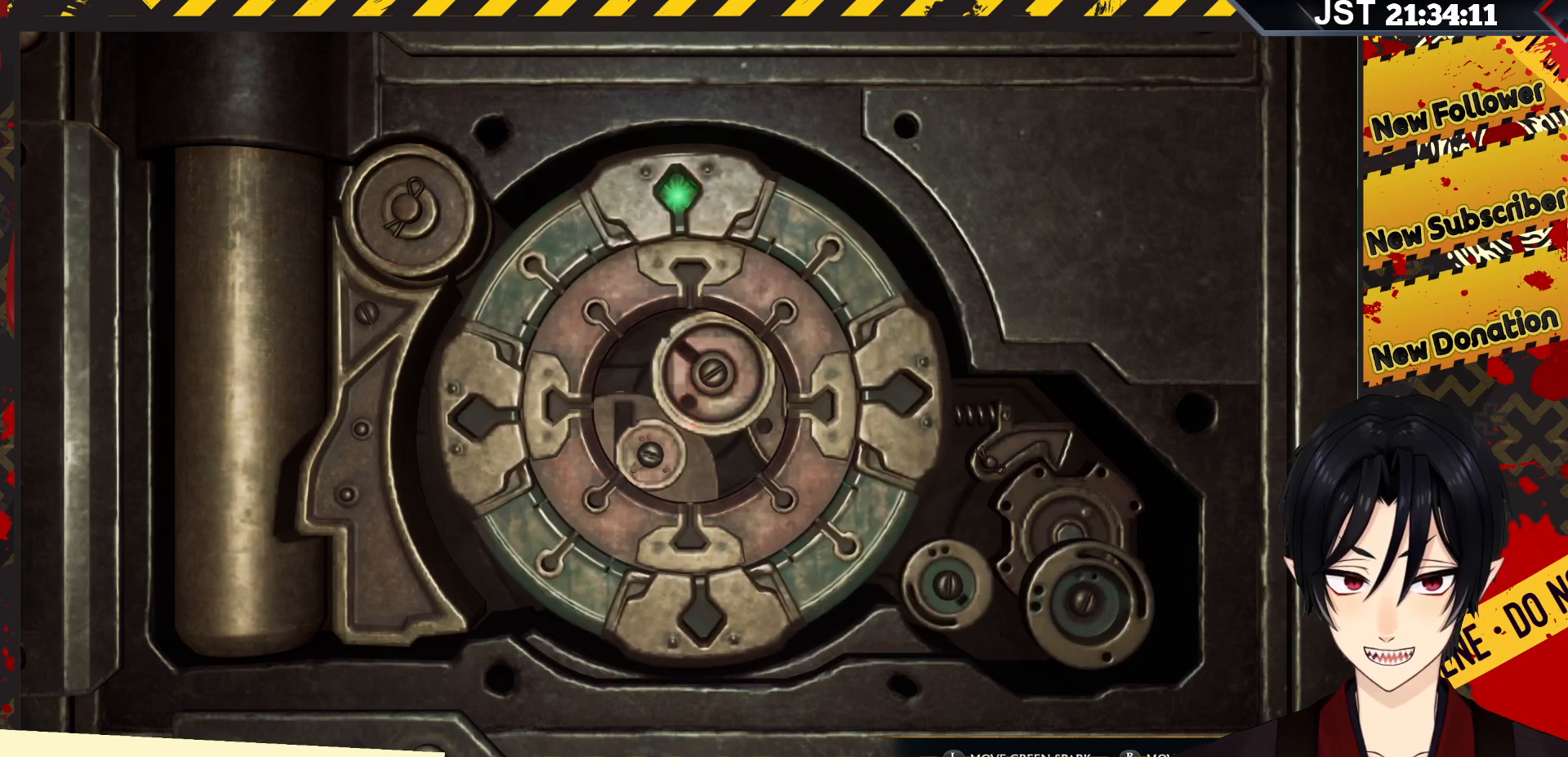
{"buttons": [], "left_stick": "up", "right_stick": "center", "events": []}
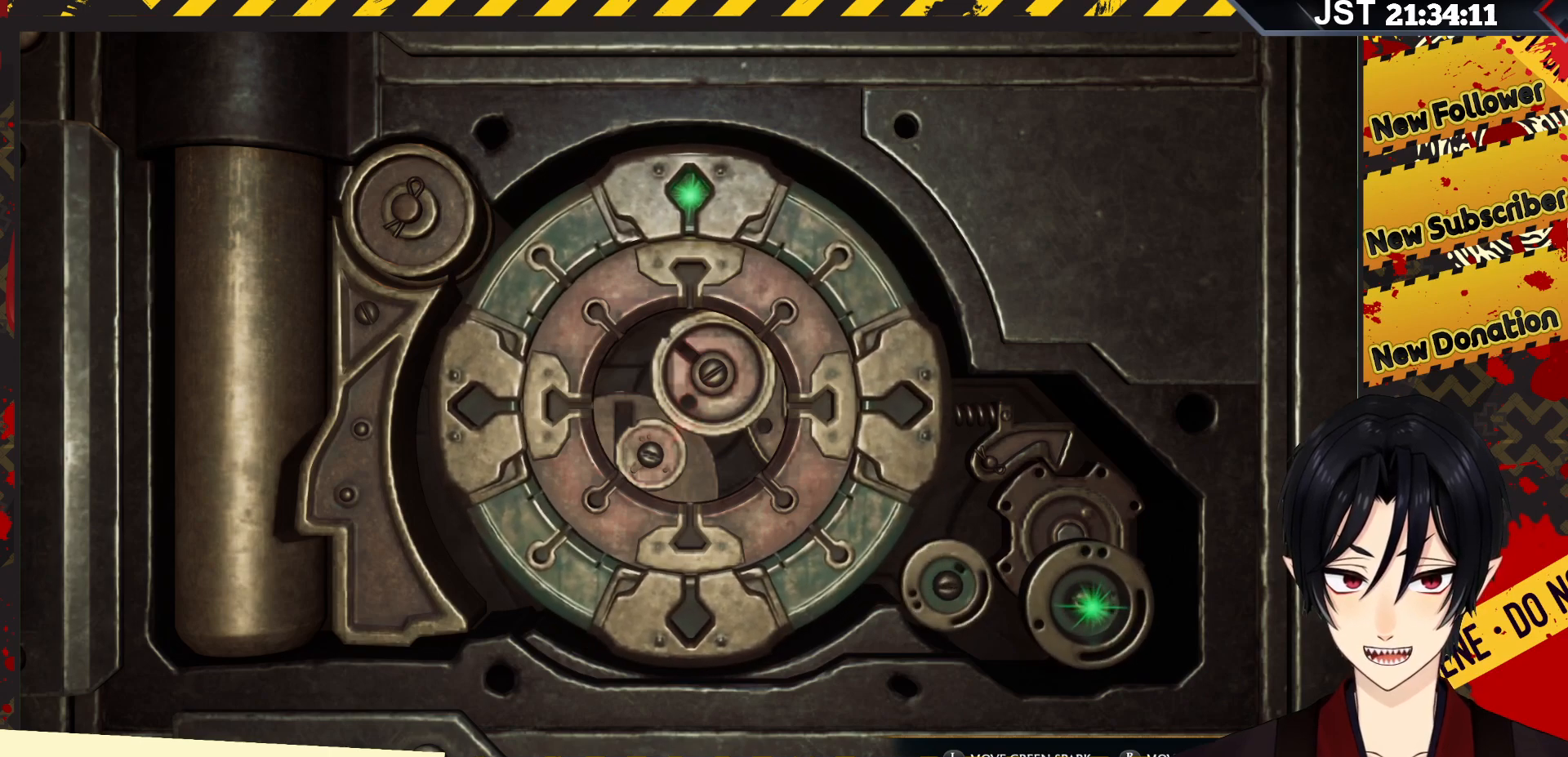
{"buttons": [], "left_stick": "up", "right_stick": "down", "events": [[300, "right_stick", "down"]]}
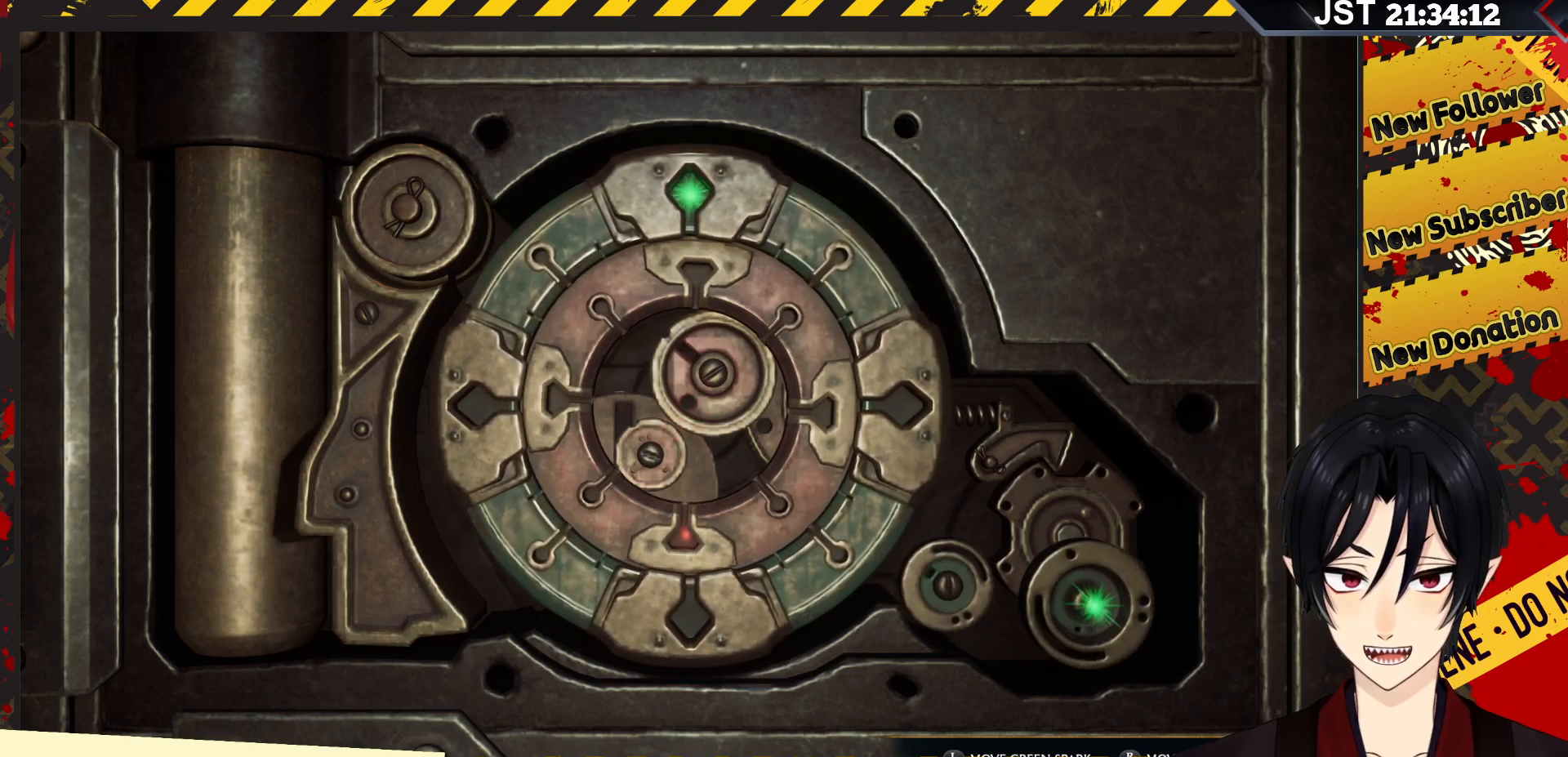
{"buttons": [], "left_stick": "up", "right_stick": "down-left", "events": [[200, "right_stick", "down-left"]]}
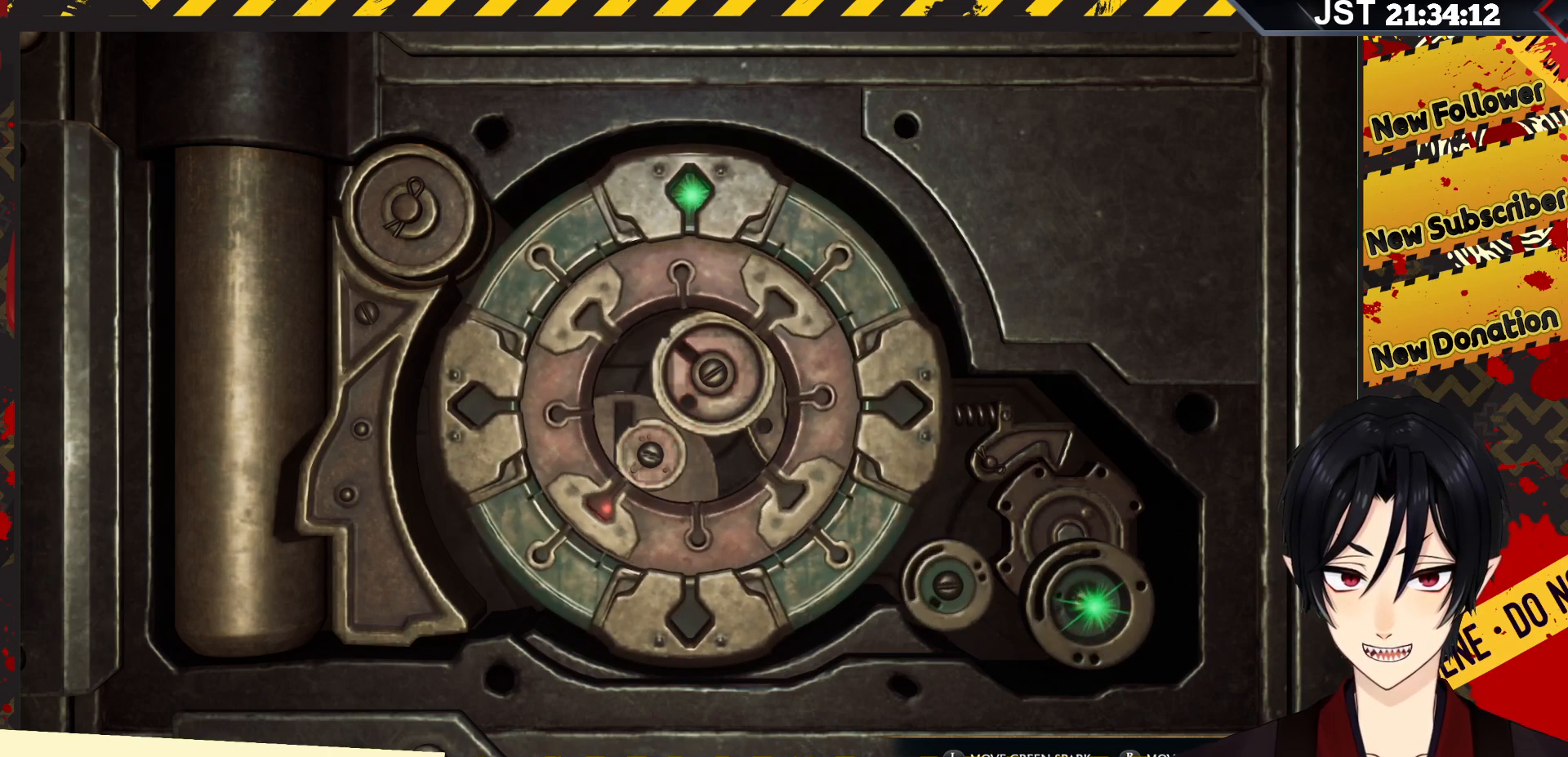
{"buttons": [], "left_stick": "up", "right_stick": "left", "events": [[167, "right_stick", "left"]]}
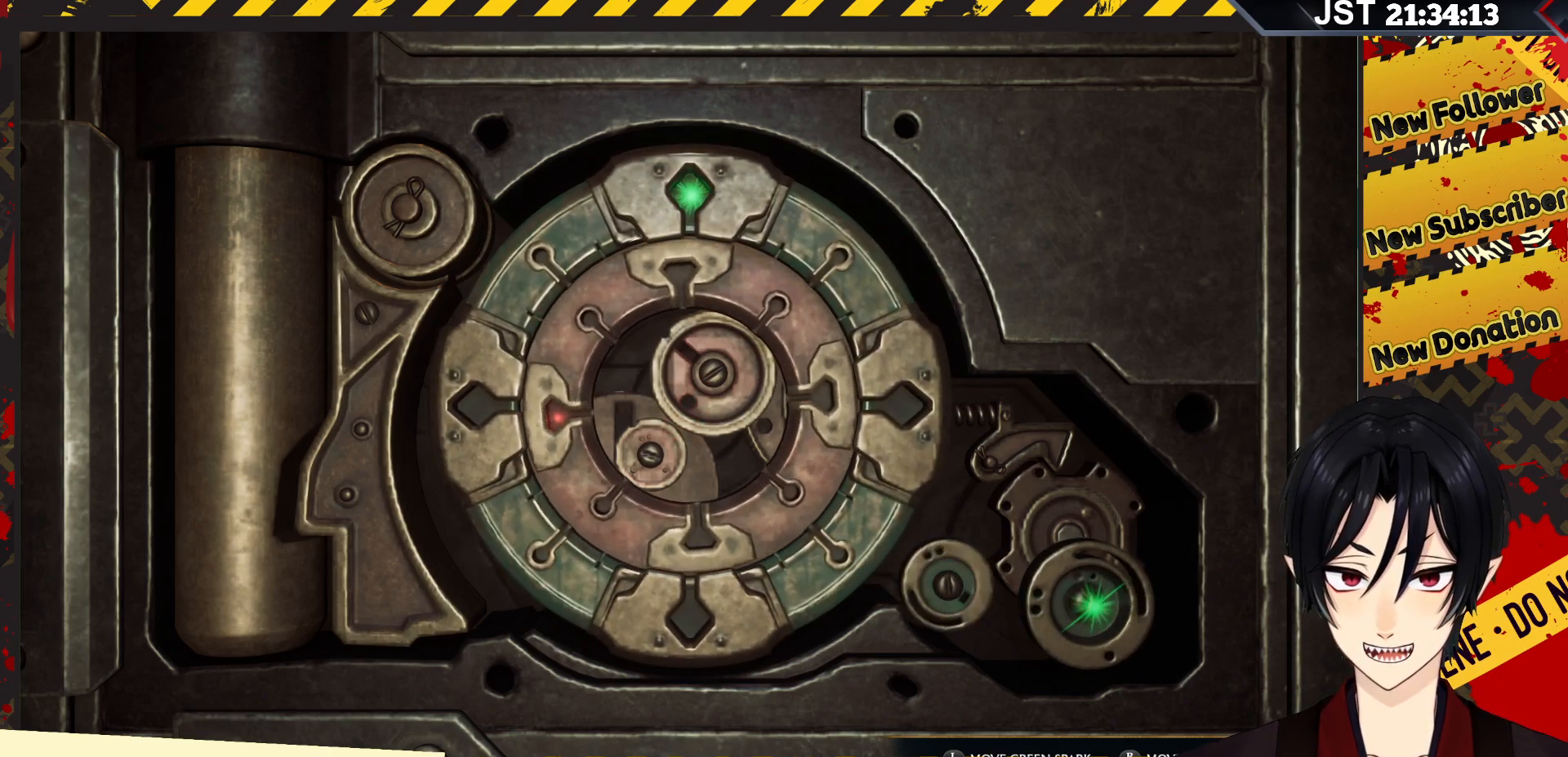
{"buttons": [], "left_stick": "up", "right_stick": "up-left", "events": [[200, "right_stick", "up-left"]]}
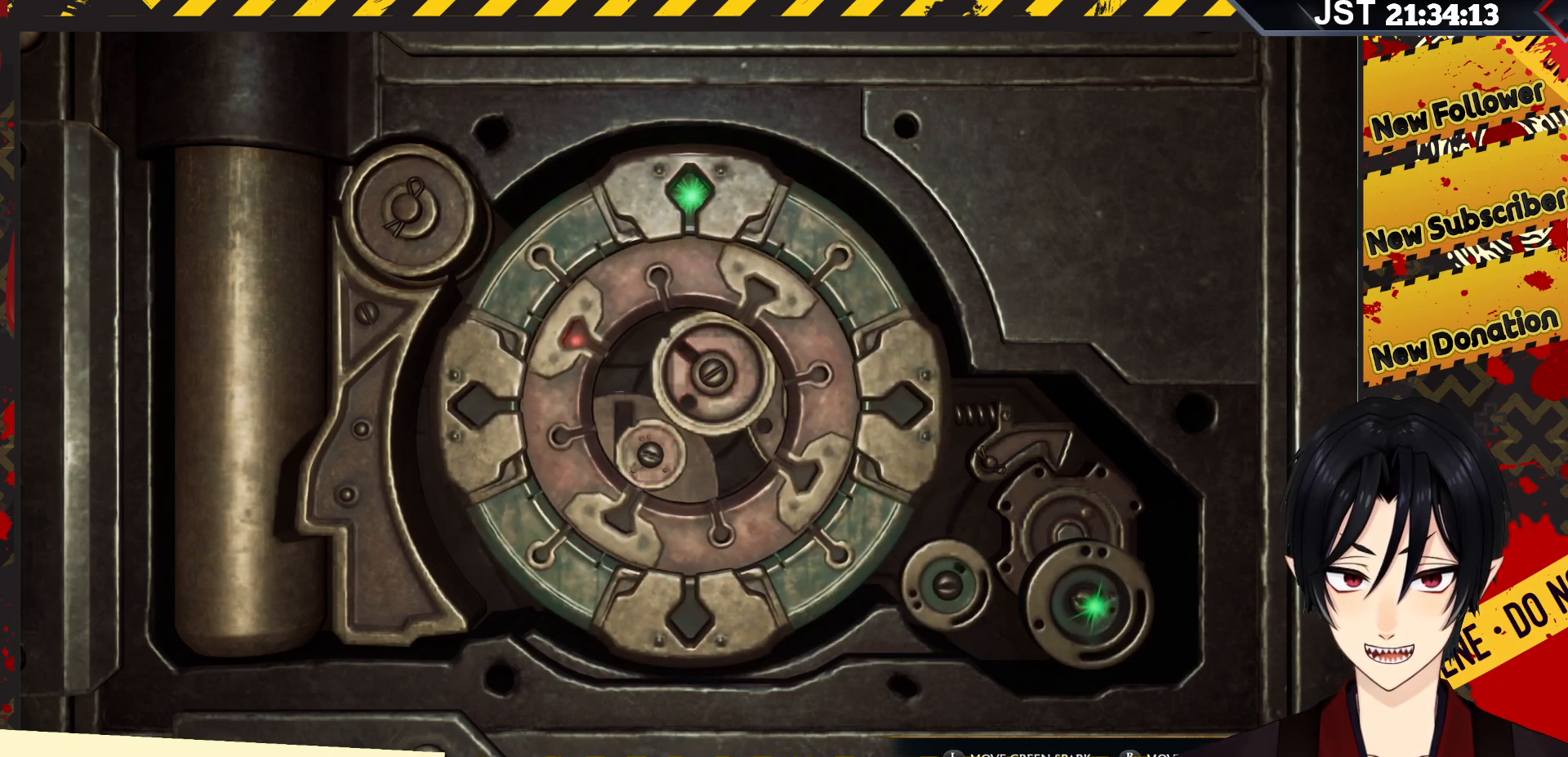
{"buttons": [], "left_stick": "up", "right_stick": "up-right", "events": [[167, "right_stick", "up"], [500, "right_stick", "up-right"]]}
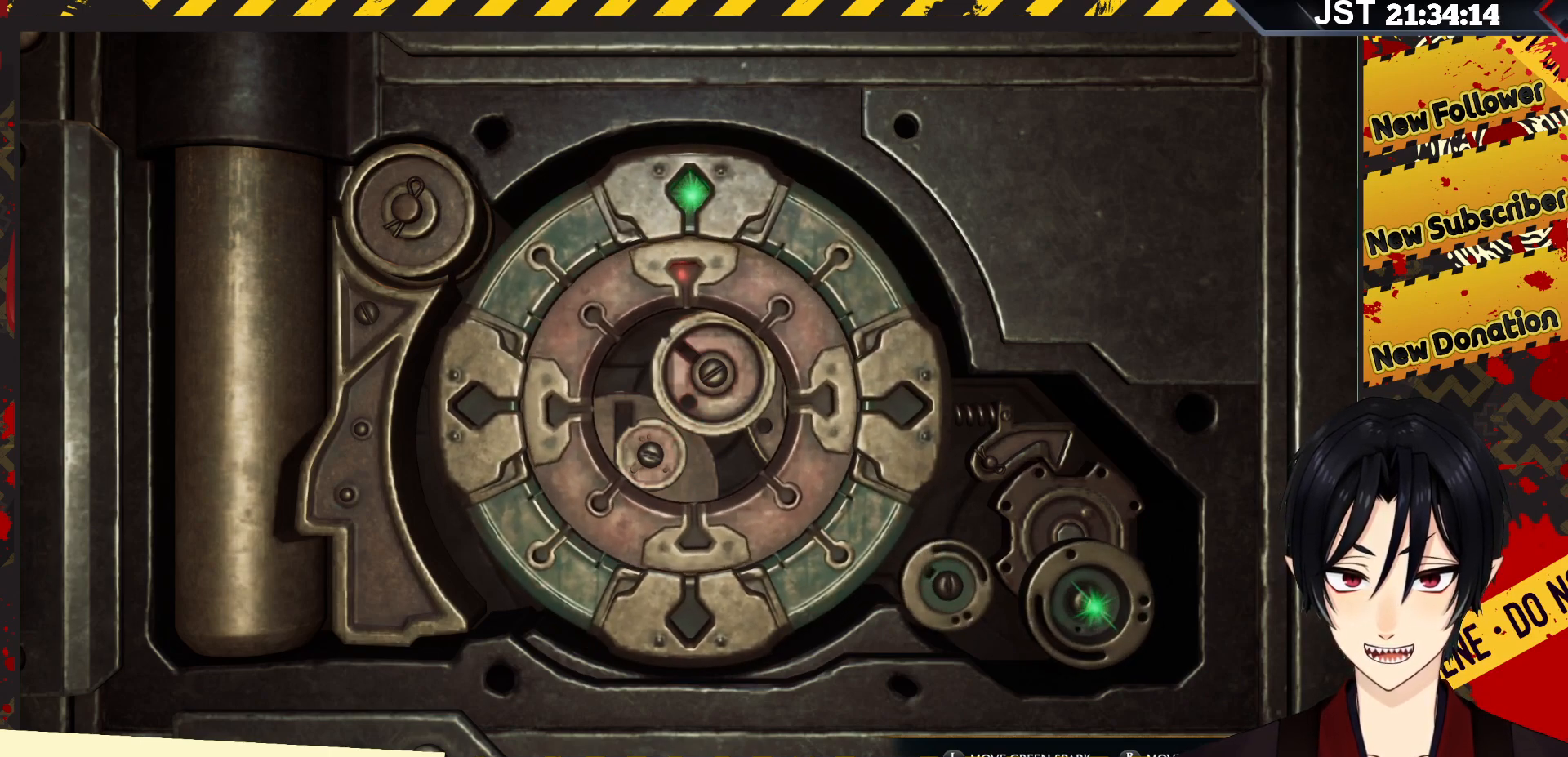
{"buttons": [], "left_stick": "up", "right_stick": "up-right", "events": []}
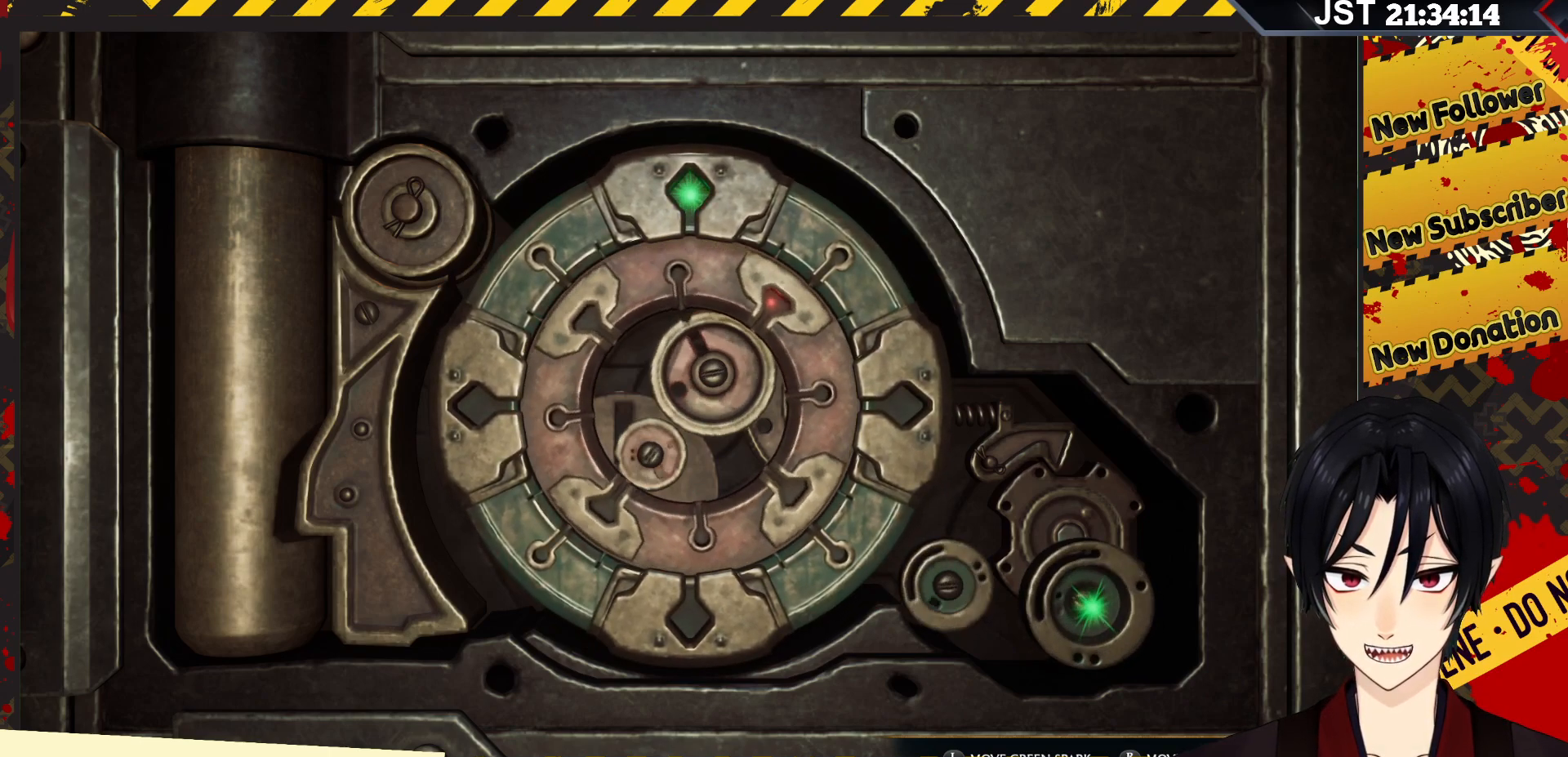
{"buttons": [], "left_stick": "up", "right_stick": "up-right", "events": []}
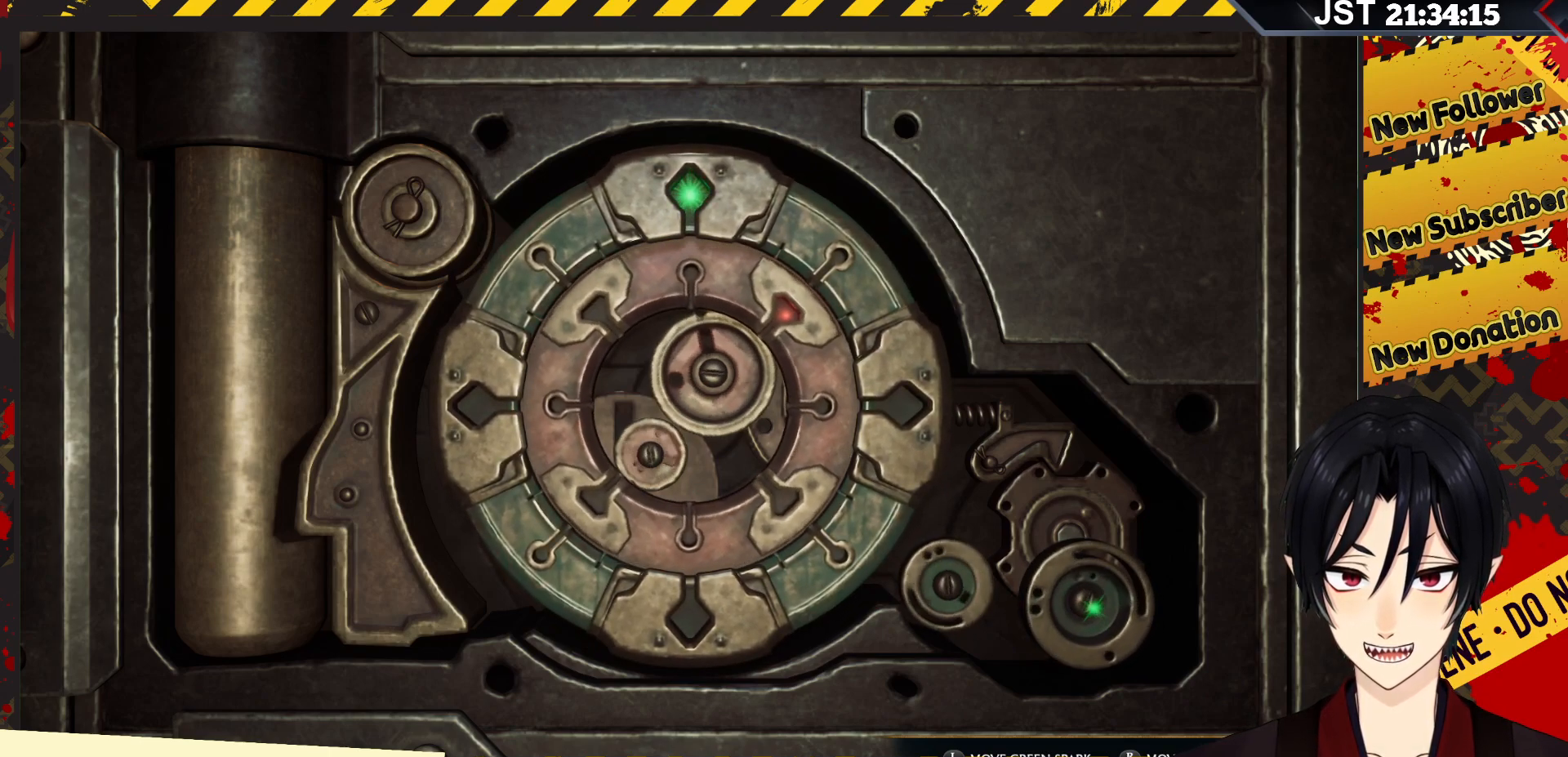
{"buttons": [], "left_stick": "up", "right_stick": "up-right", "events": []}
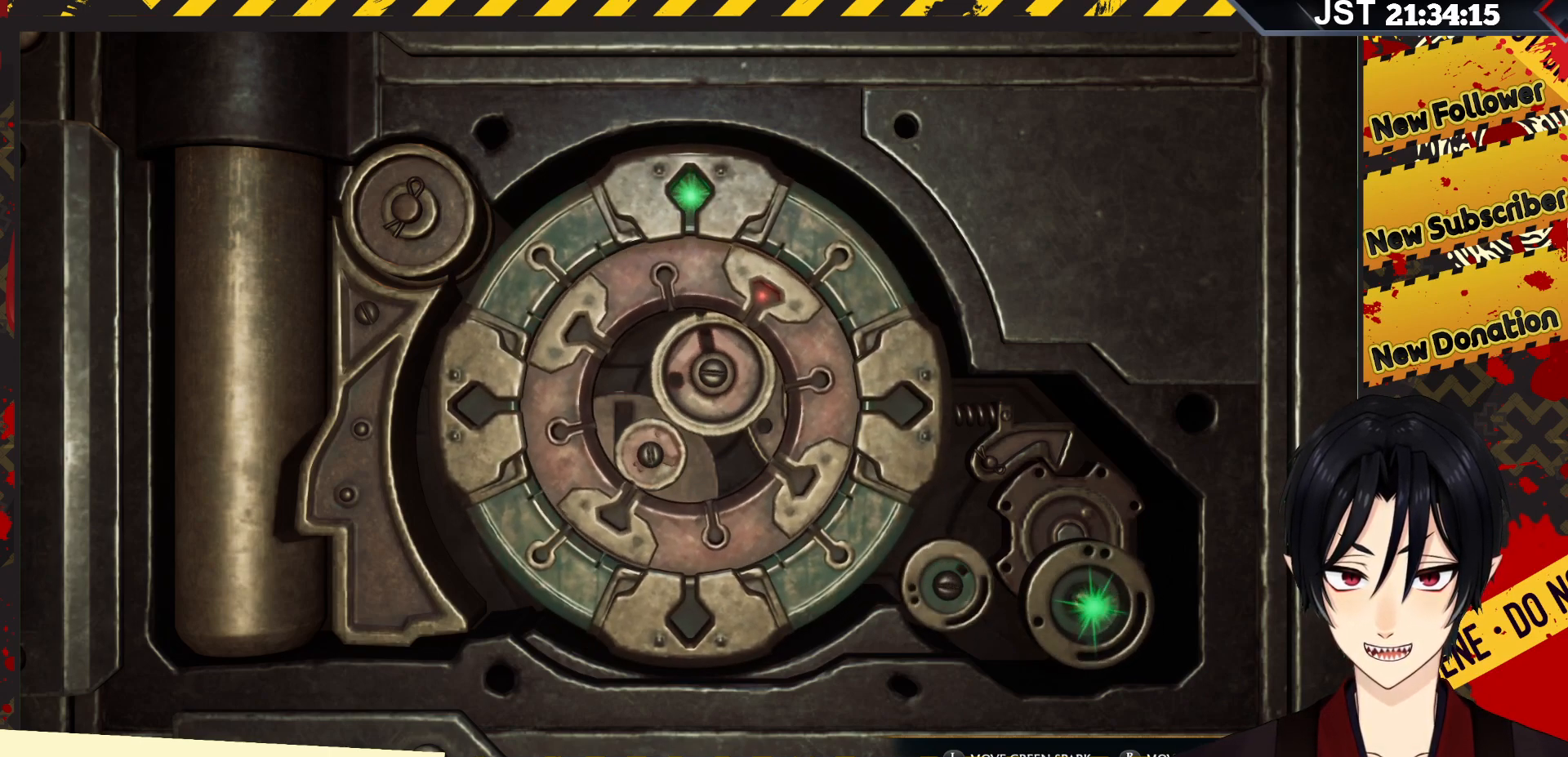
{"buttons": [], "left_stick": "up", "right_stick": "up-right", "events": []}
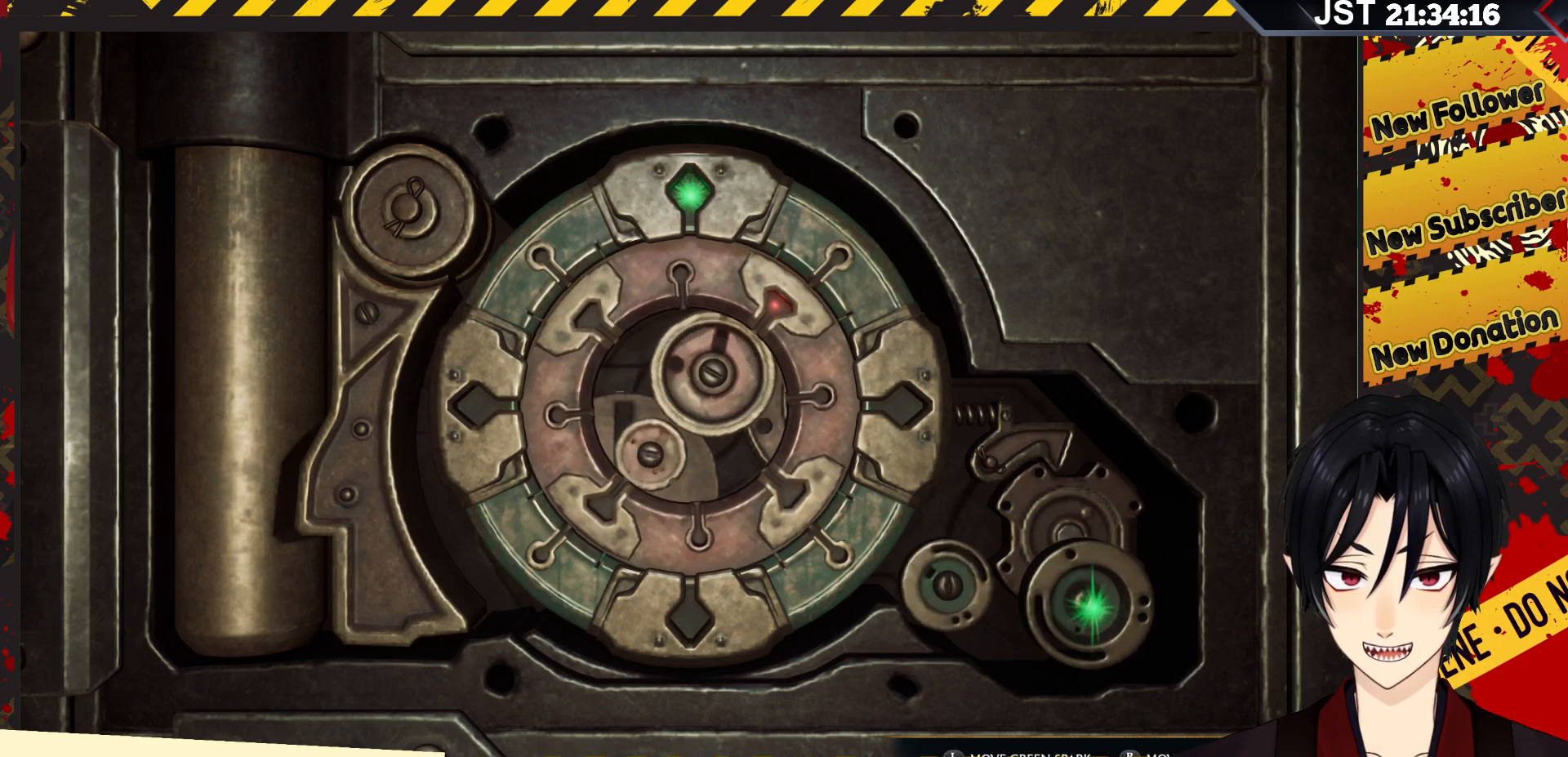
{"buttons": [], "left_stick": "up", "right_stick": "up-right", "events": []}
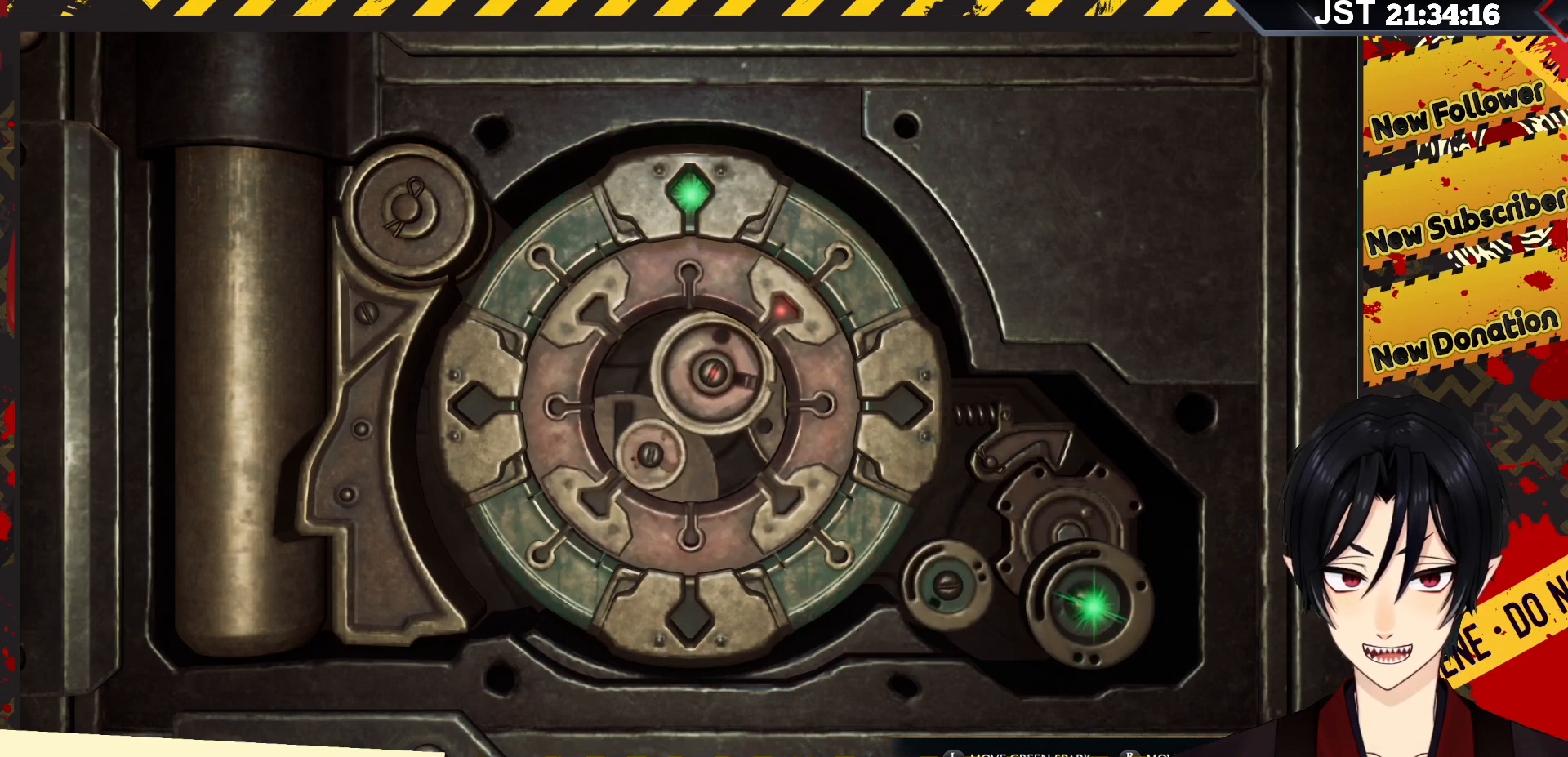
{"buttons": [], "left_stick": "up", "right_stick": "up-right", "events": []}
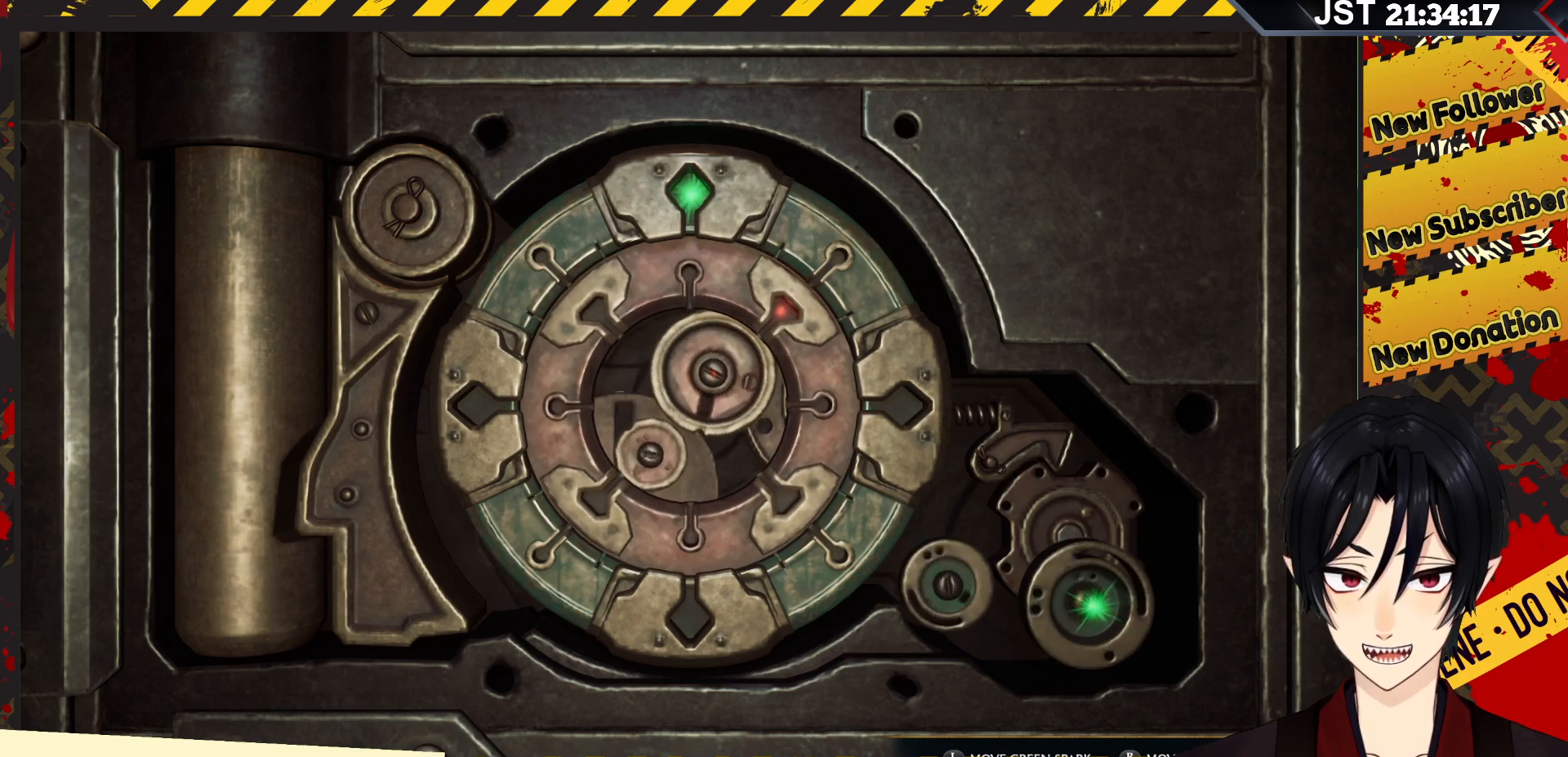
{"buttons": [], "left_stick": "up", "right_stick": "up-right", "events": []}
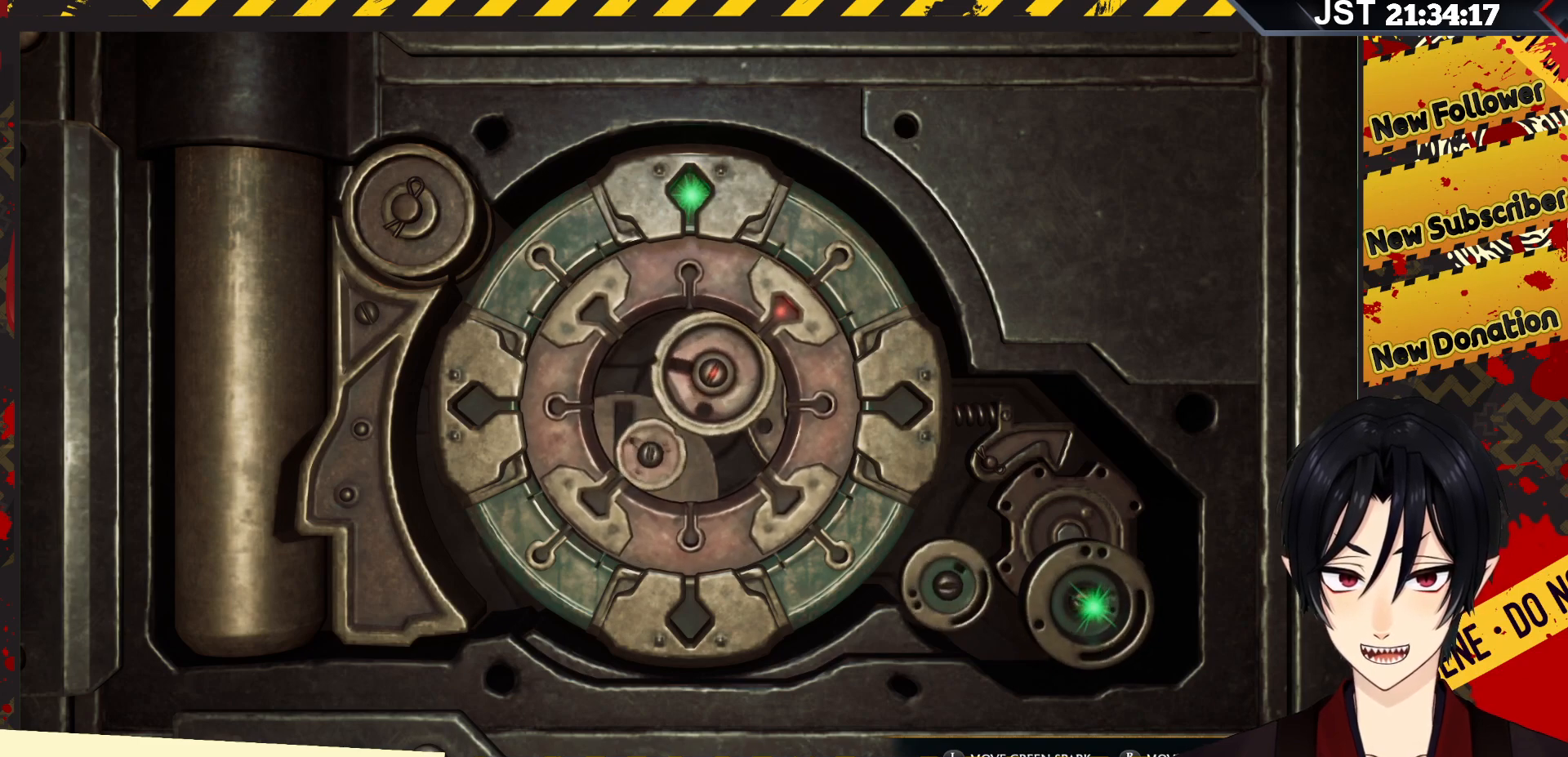
{"buttons": [], "left_stick": "up", "right_stick": "up-right", "events": []}
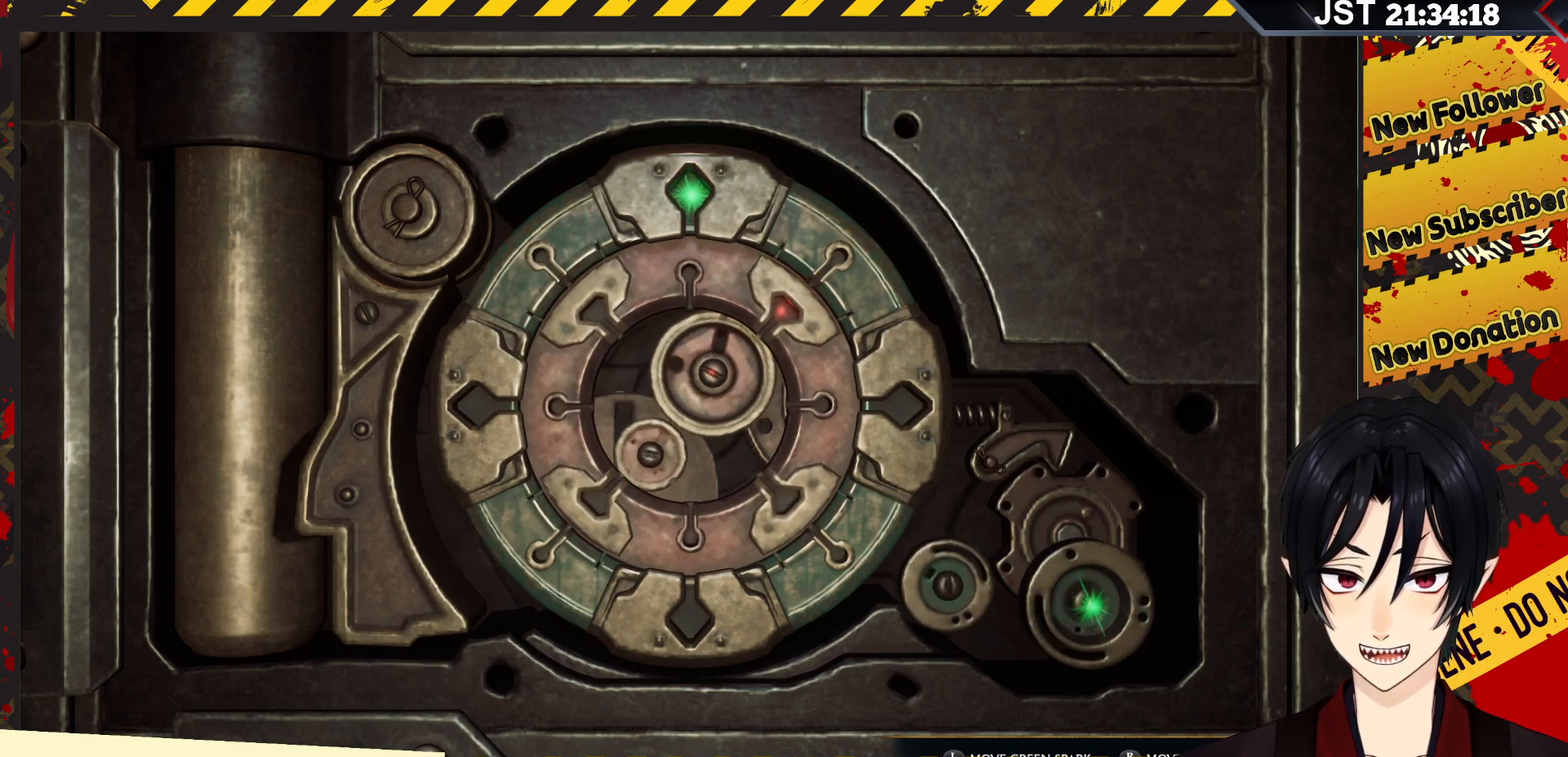
{"buttons": [], "left_stick": "up", "right_stick": "up-right", "events": []}
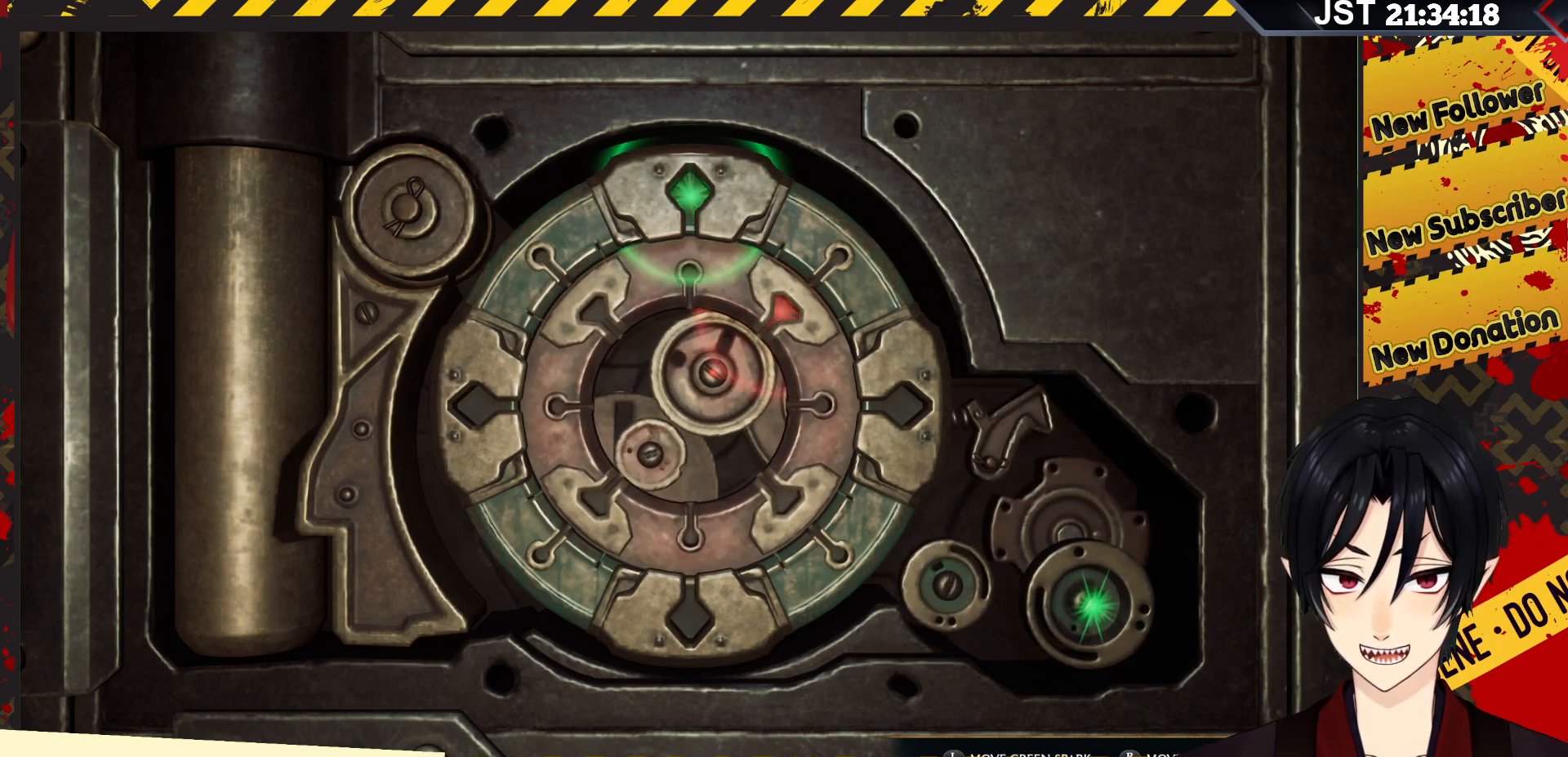
{"buttons": [], "left_stick": "center", "right_stick": "center", "events": [[167, "left_stick", "center"], [167, "right_stick", "center"]]}
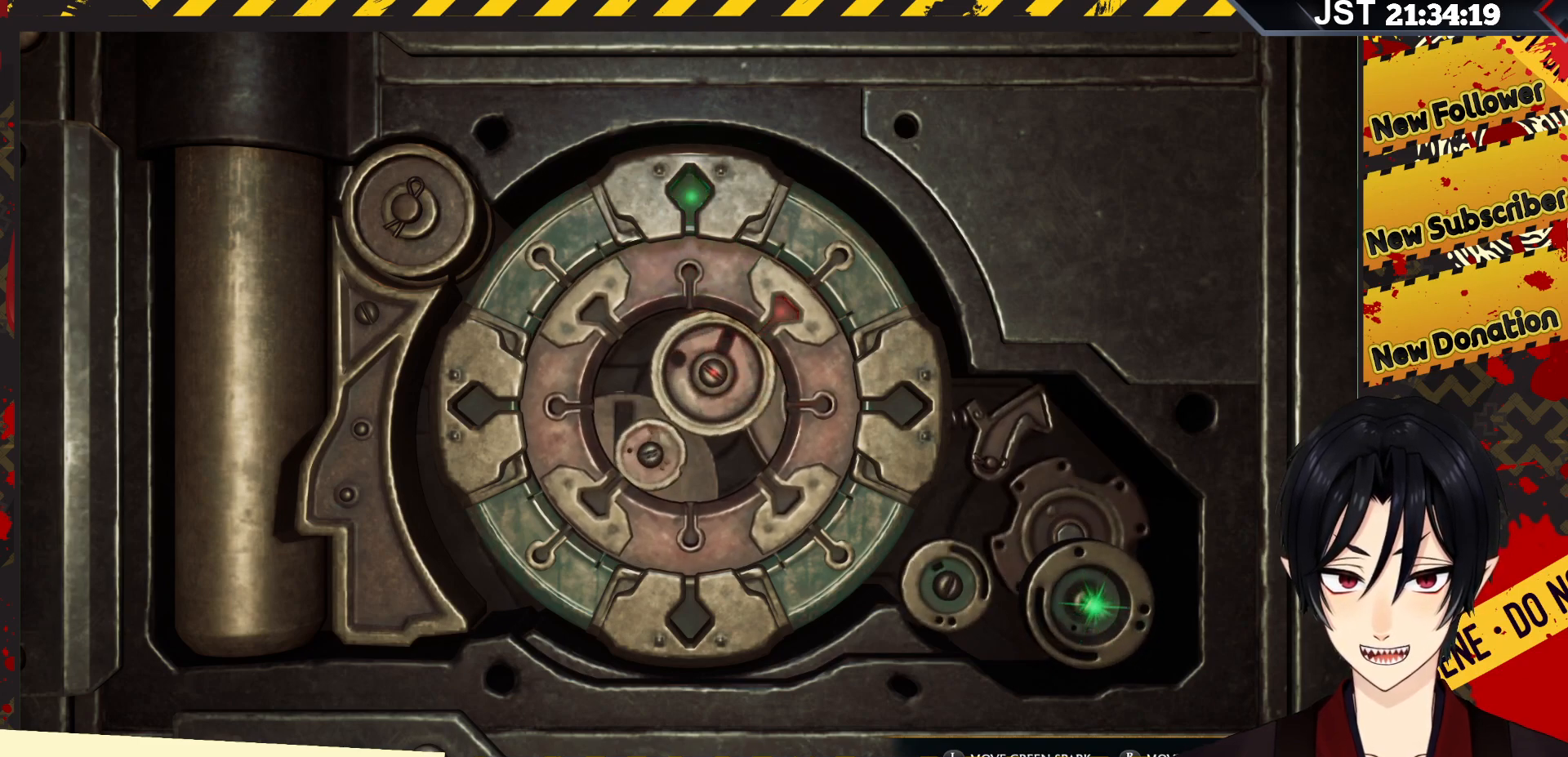
{"buttons": [], "left_stick": "center", "right_stick": "center", "events": []}
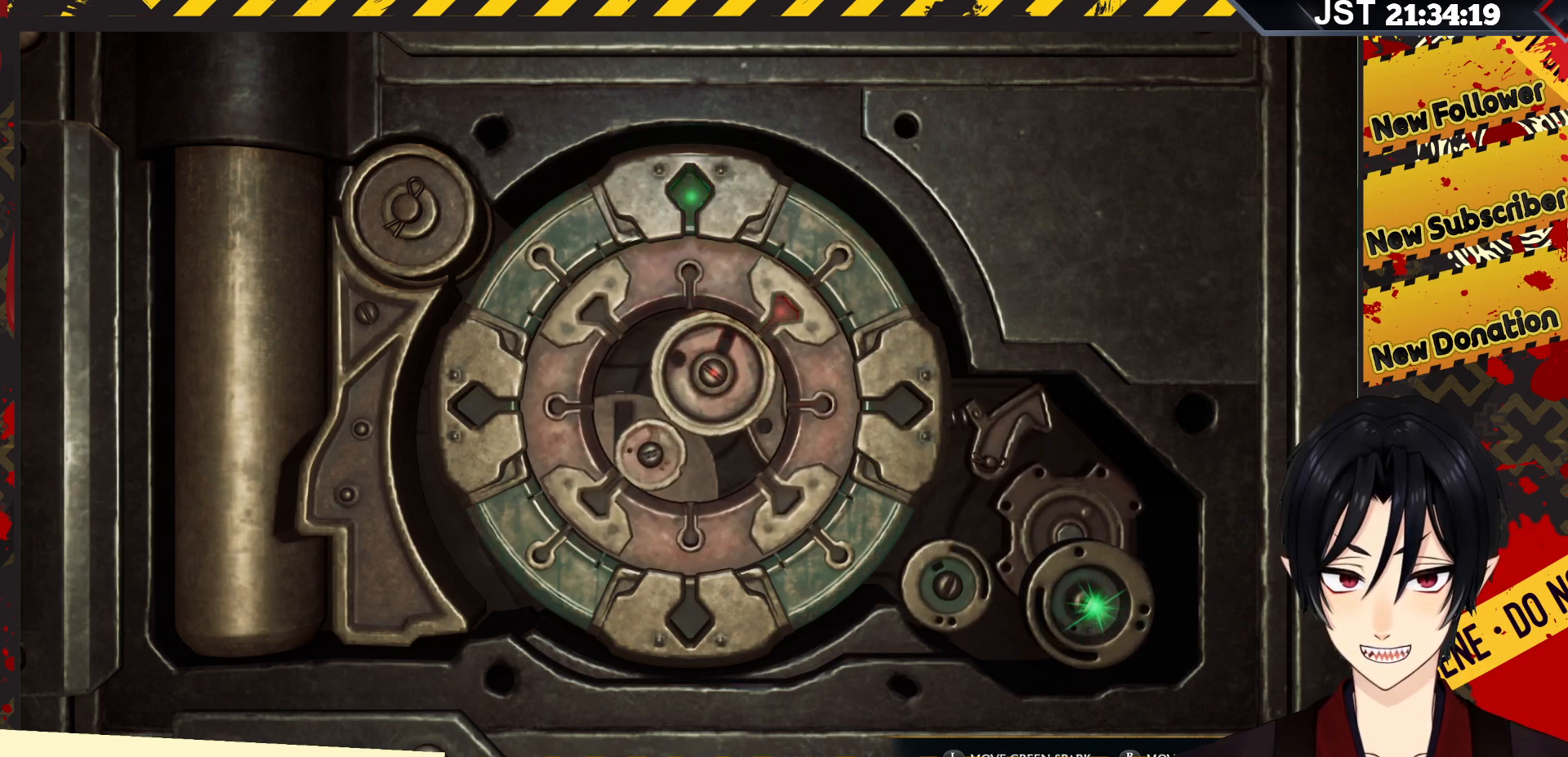
{"buttons": [], "left_stick": "center", "right_stick": "center", "events": []}
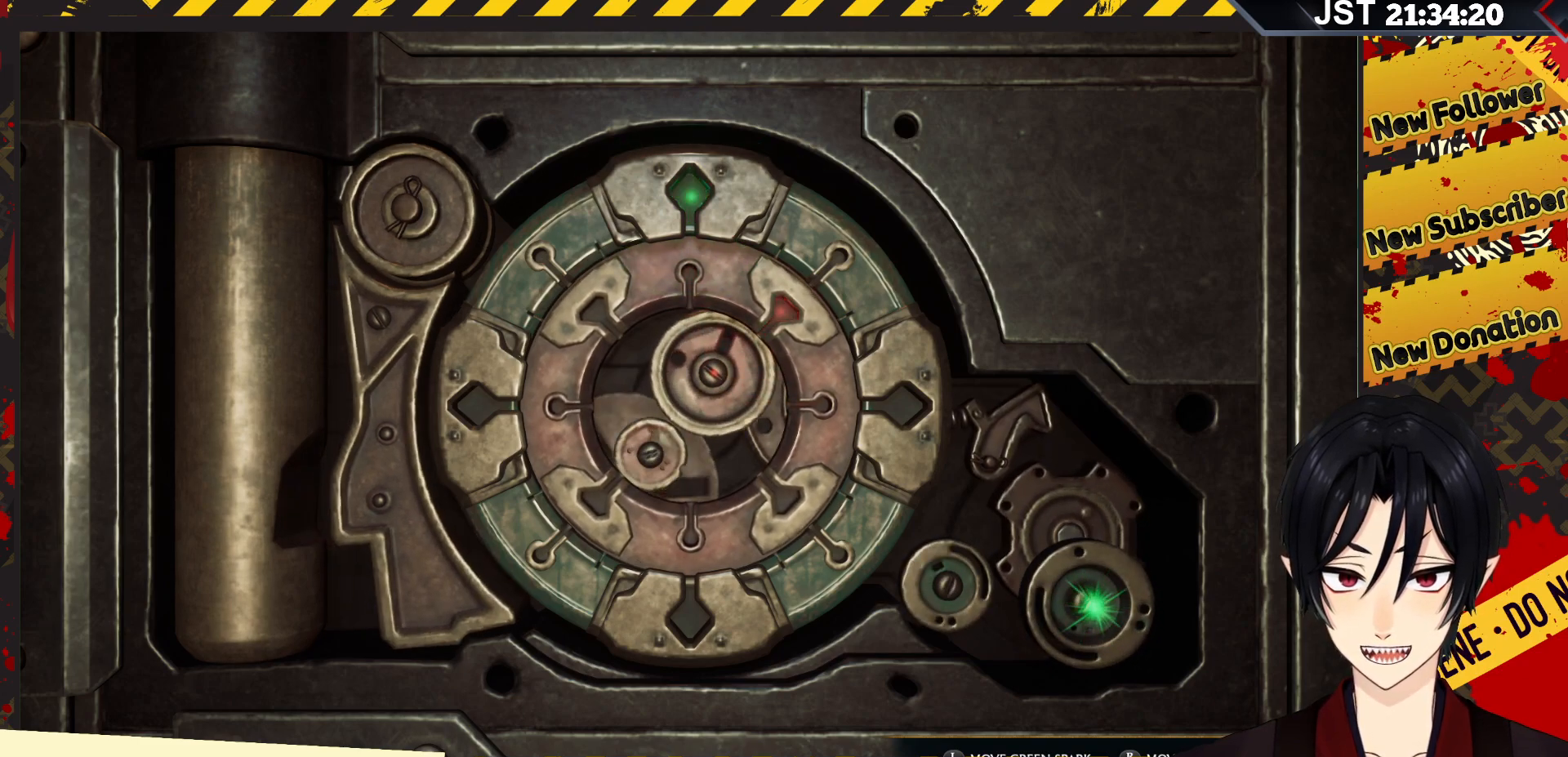
{"buttons": [], "left_stick": "center", "right_stick": "center", "events": []}